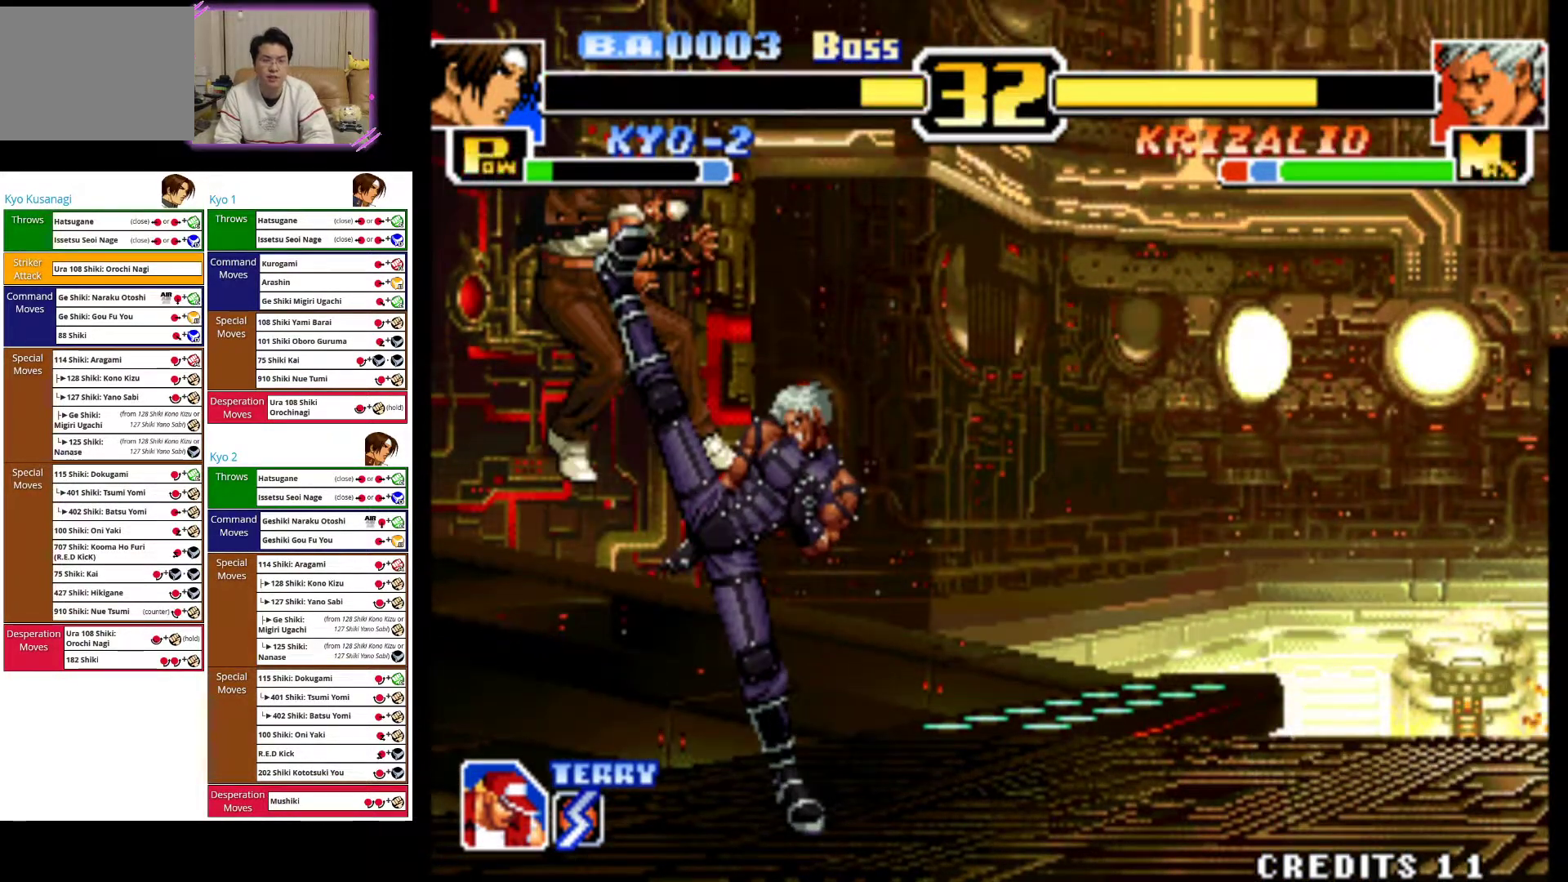
Gameplay with a controller (arcade stick); each line is a JSON object with the inputs held at the frame after it. "events" lists button and stick changes between this image and that frame as [ms after this image, input, new state], when the widget could be followed in between. Not read: L3 R3.
{"buttons": ["CROSS"], "left_stick": "right", "events": [[100, "CROSS", "up"], [167, "CROSS", "down"], [200, "left_stick", "right"], [317, "CROSS", "up"], [383, "CROSS", "down"]]}
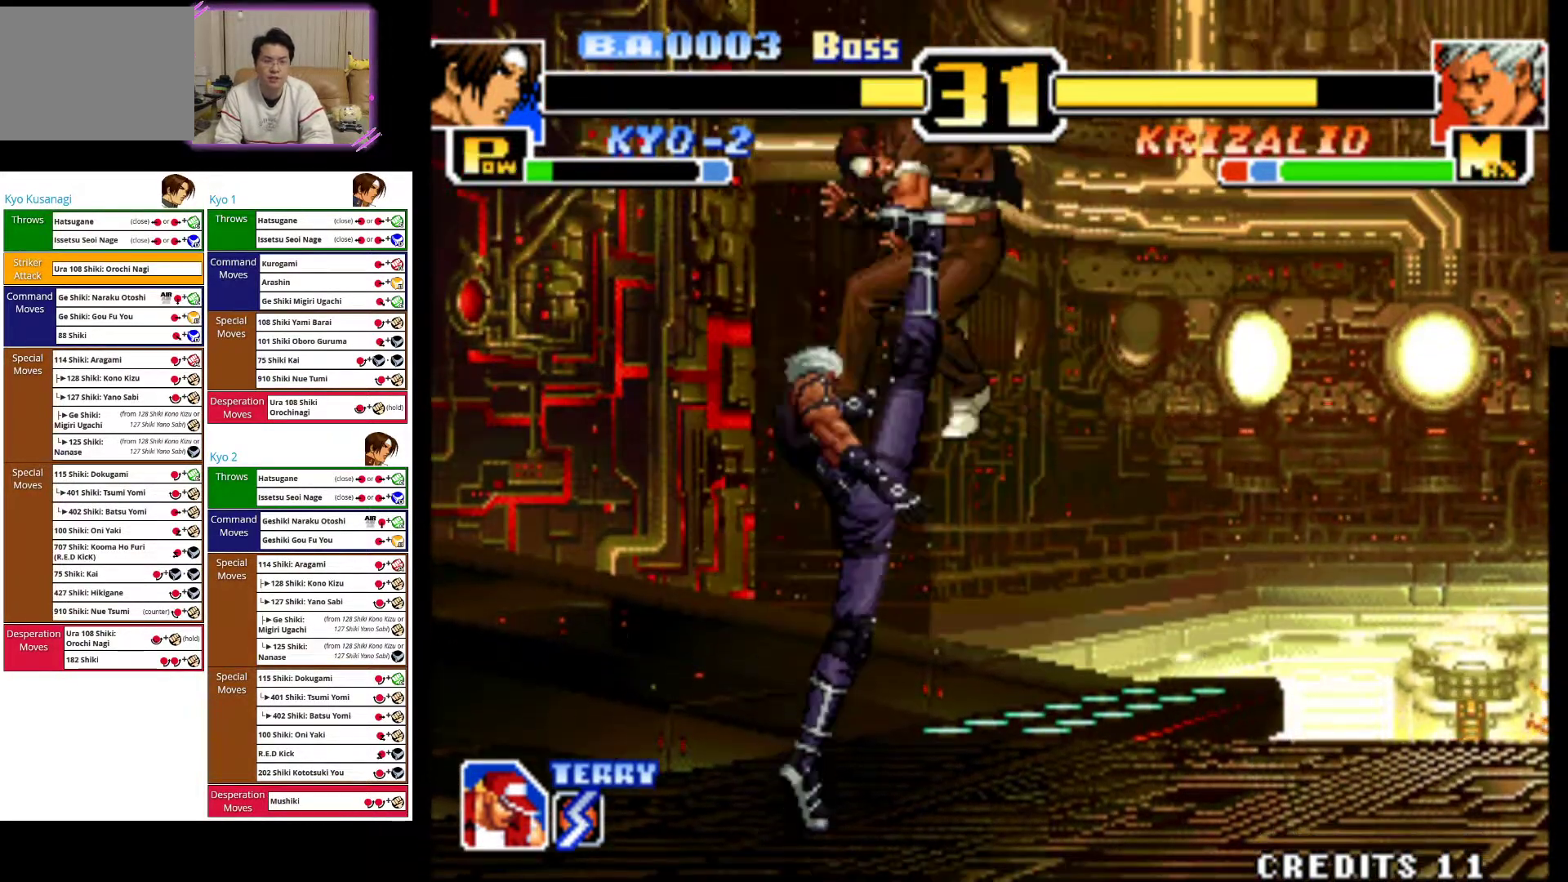
{"buttons": [], "left_stick": "right", "events": [[33, "CROSS", "up"], [83, "CROSS", "down"], [250, "CROSS", "up"], [317, "CROSS", "down"], [467, "CROSS", "up"]]}
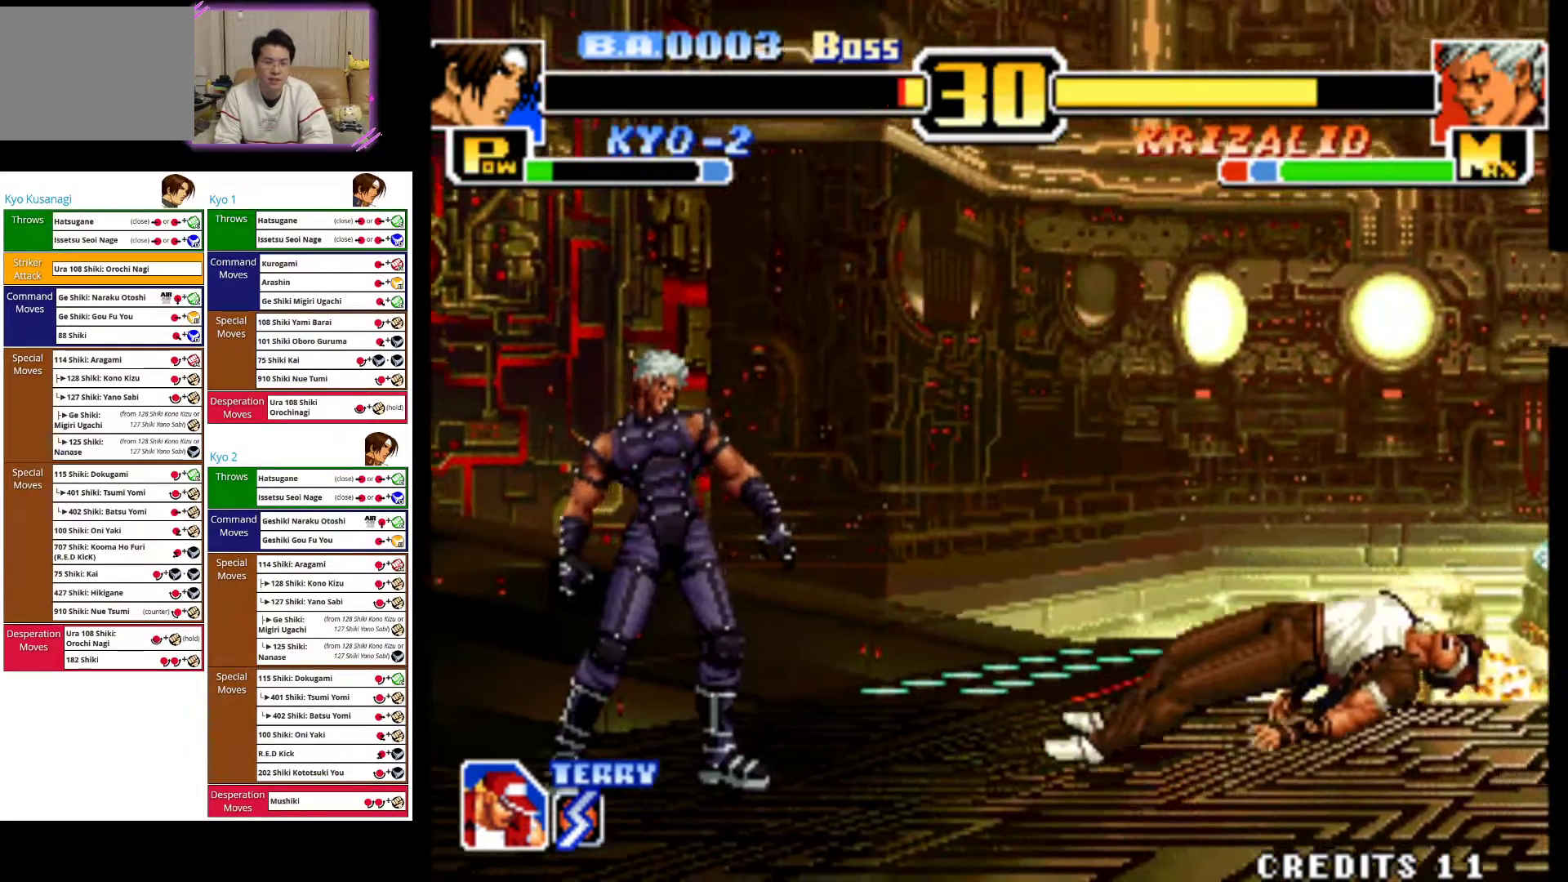
{"buttons": [], "left_stick": "center", "events": [[33, "CROSS", "down"], [67, "left_stick", "center"], [500, "CROSS", "up"]]}
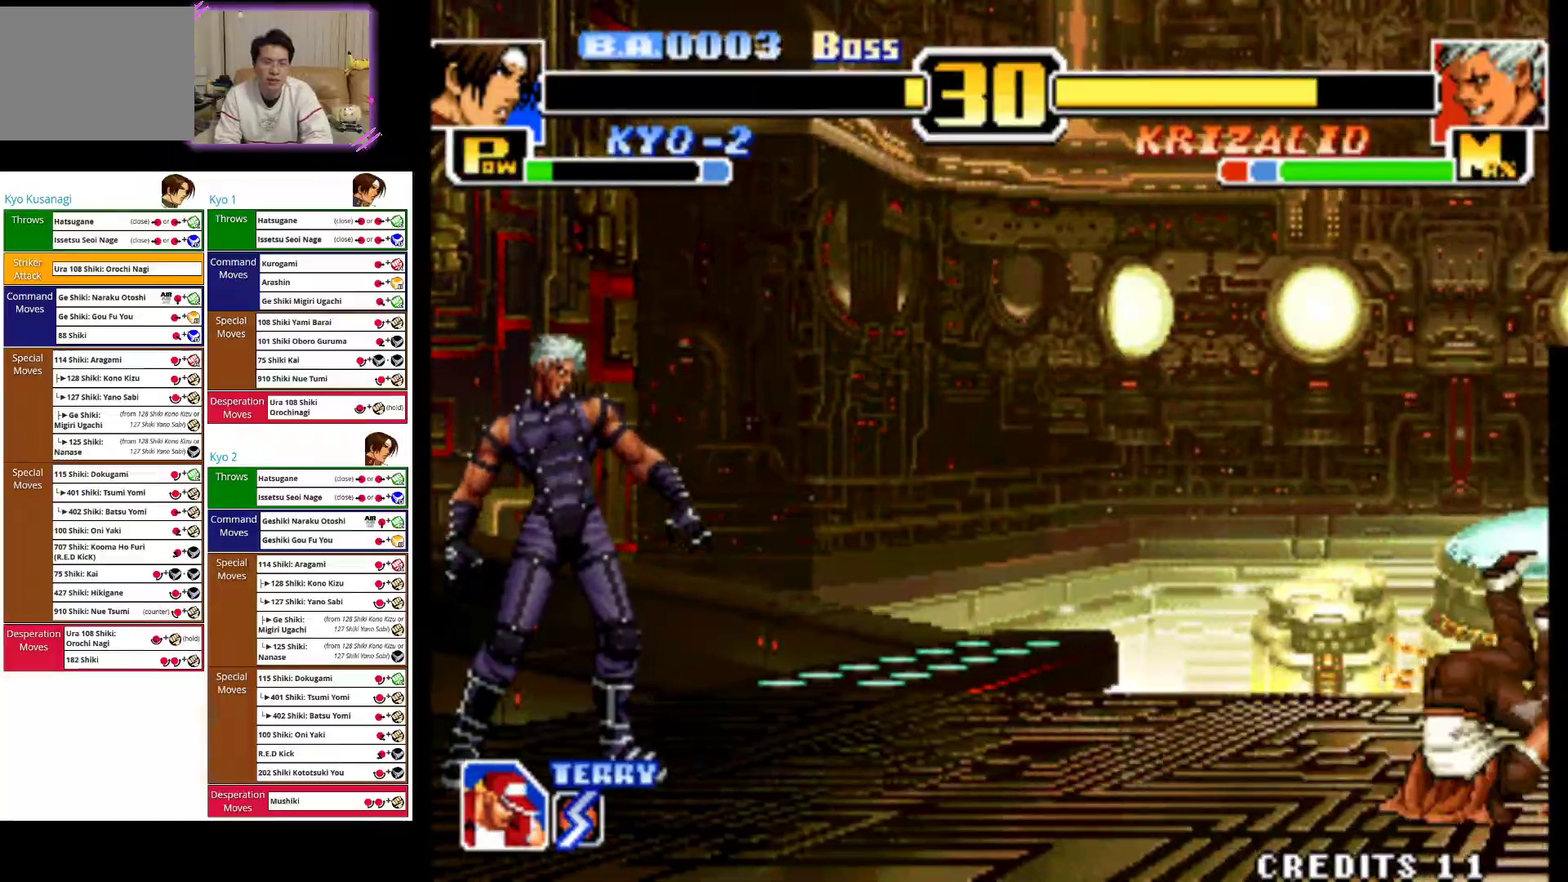
{"buttons": [], "left_stick": "center", "events": [[33, "left_stick", "down"], [217, "left_stick", "center"], [267, "left_stick", "down"], [433, "left_stick", "left"], [500, "left_stick", "center"]]}
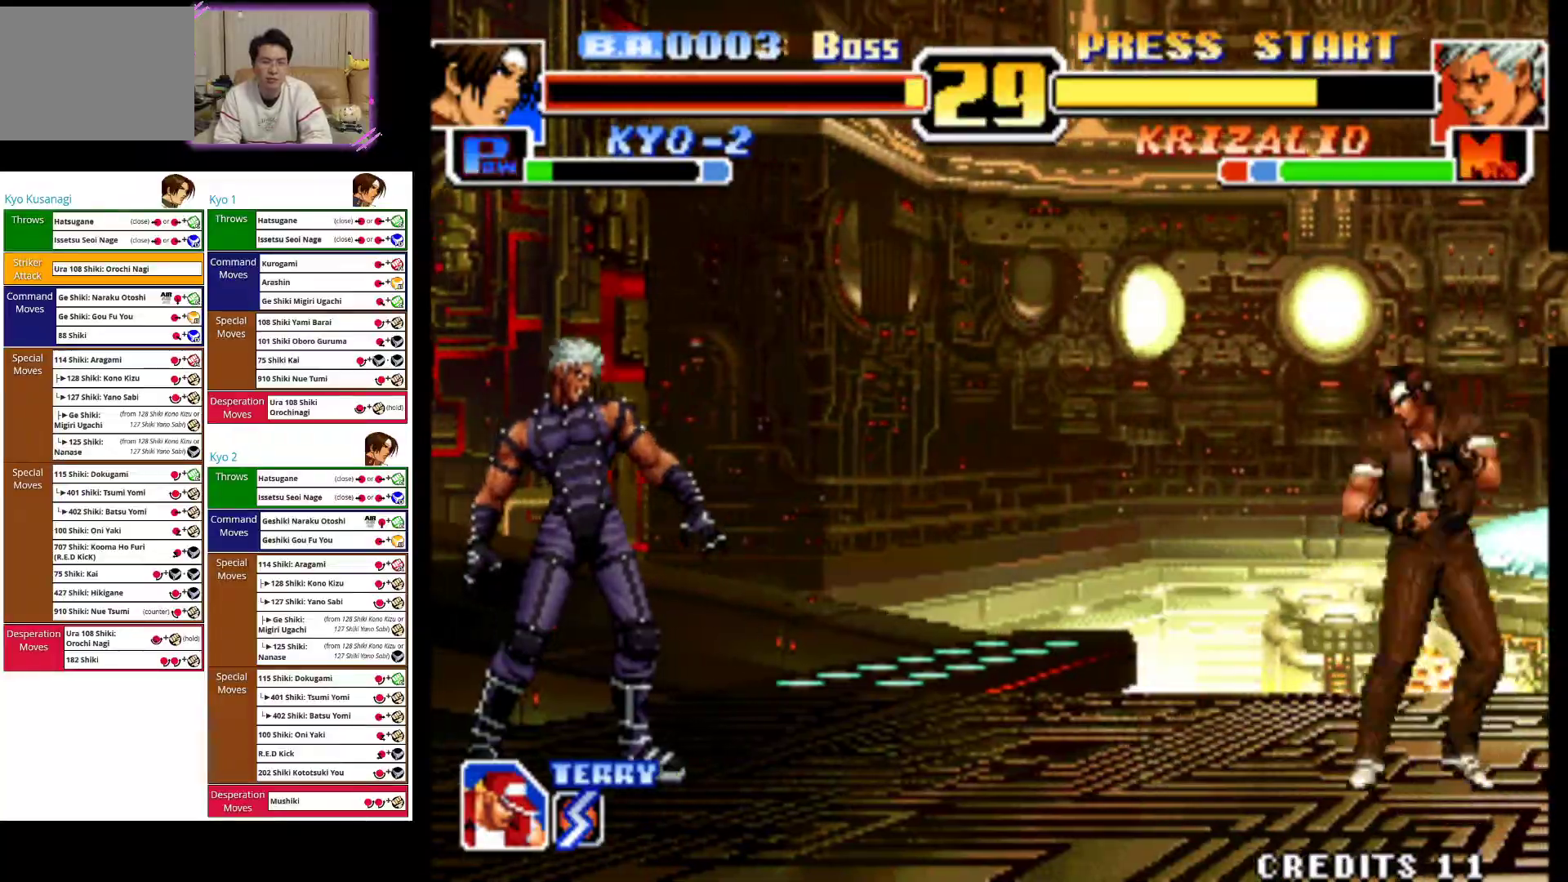
{"buttons": ["CIRCLE"], "left_stick": "center", "events": [[33, "left_stick", "right"], [150, "left_stick", "up-right"], [333, "CIRCLE", "down"], [483, "left_stick", "center"]]}
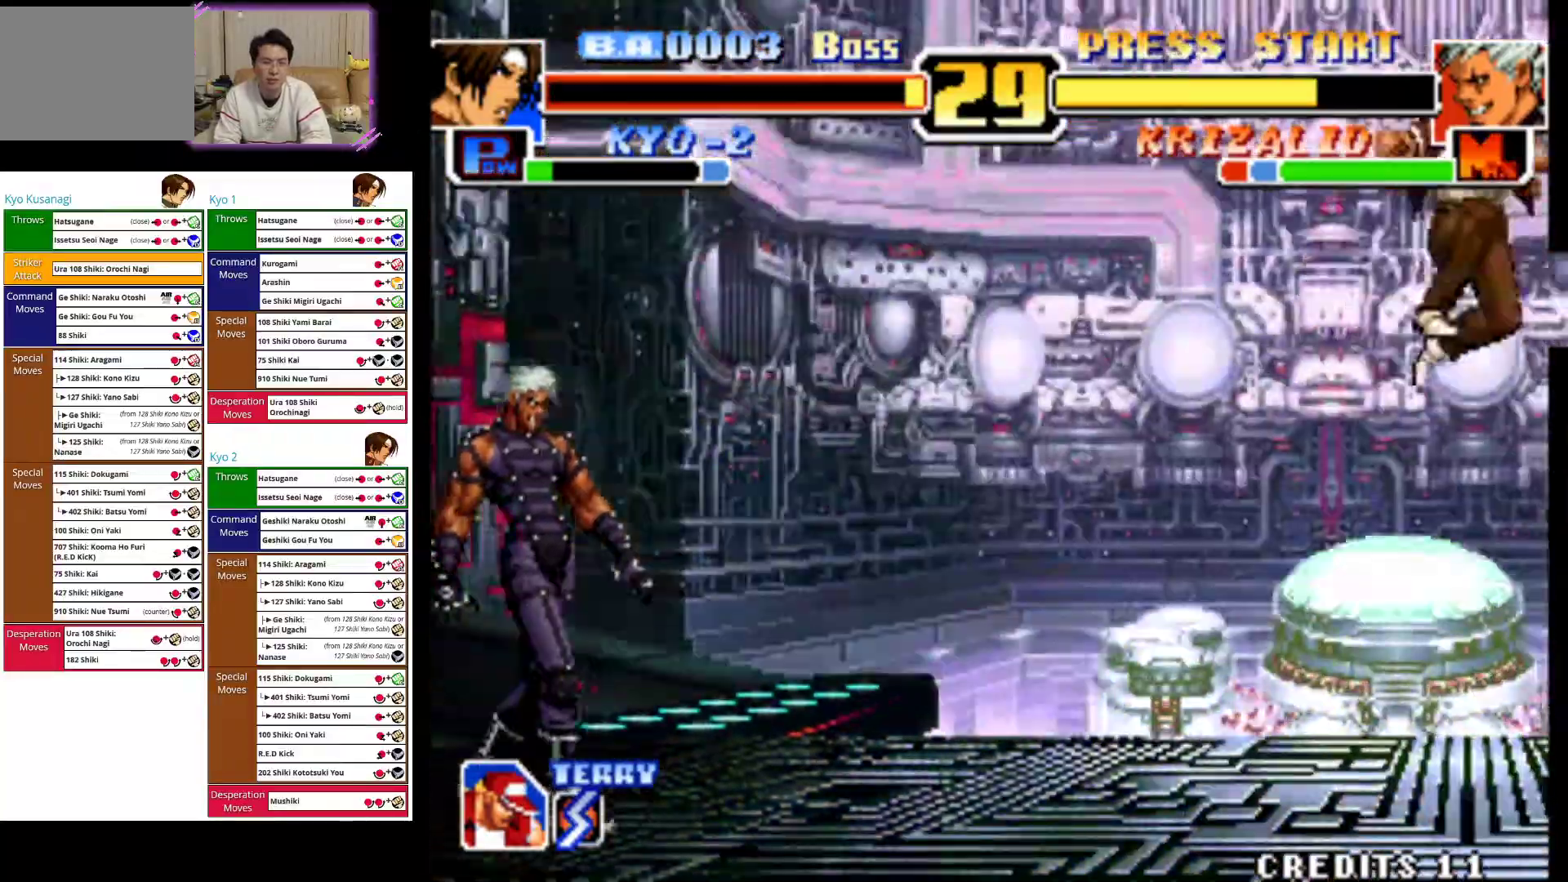
{"buttons": [], "left_stick": "center", "events": [[183, "CIRCLE", "up"]]}
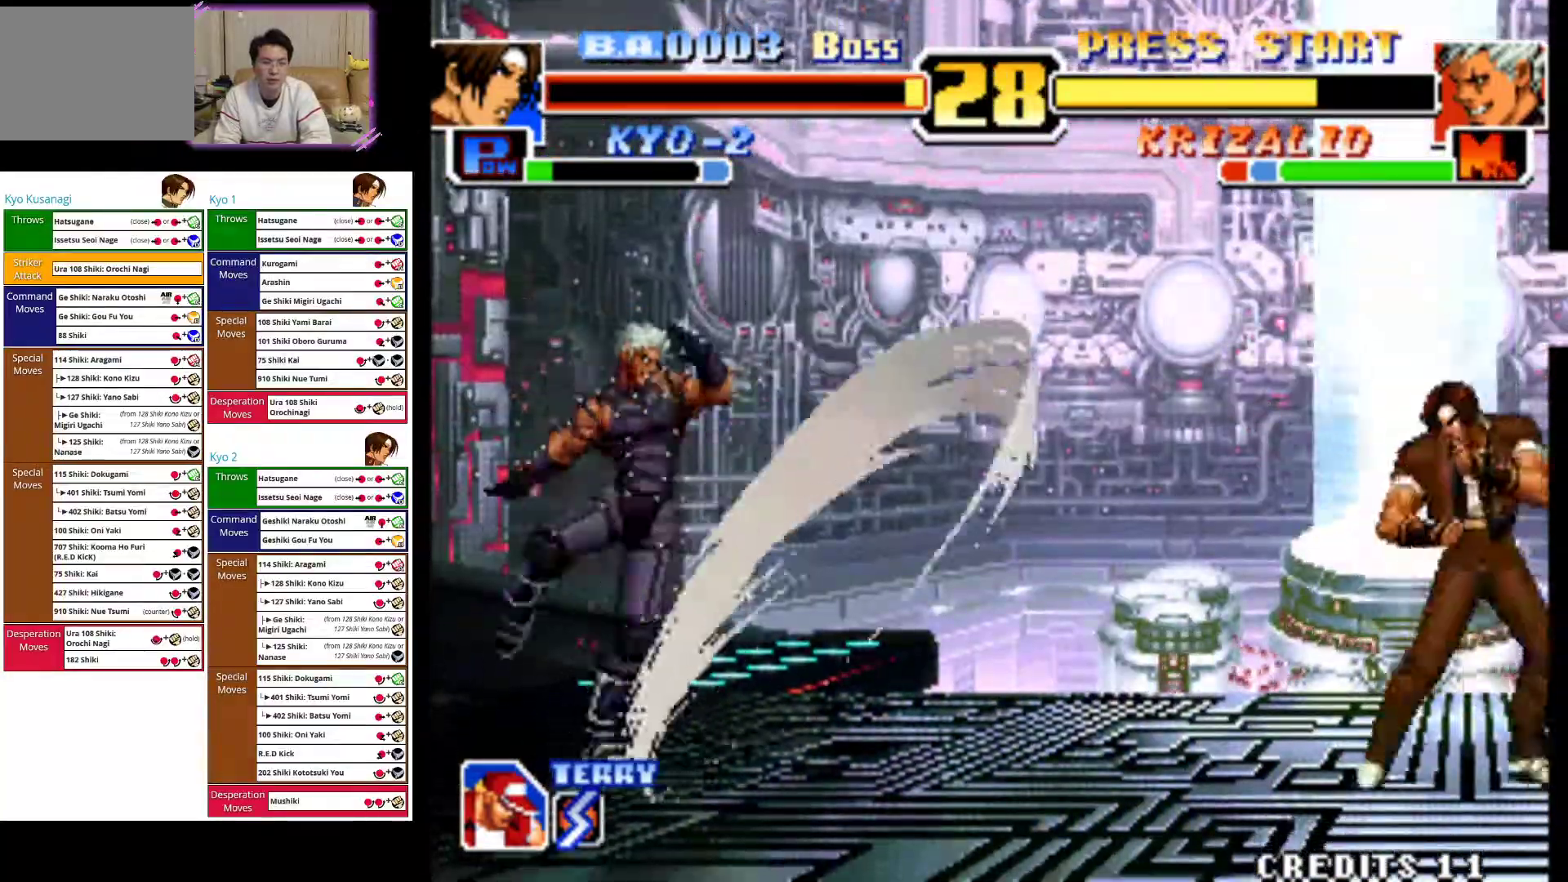
{"buttons": [], "left_stick": "center", "events": [[17, "left_stick", "down"], [117, "left_stick", "right"], [500, "left_stick", "center"]]}
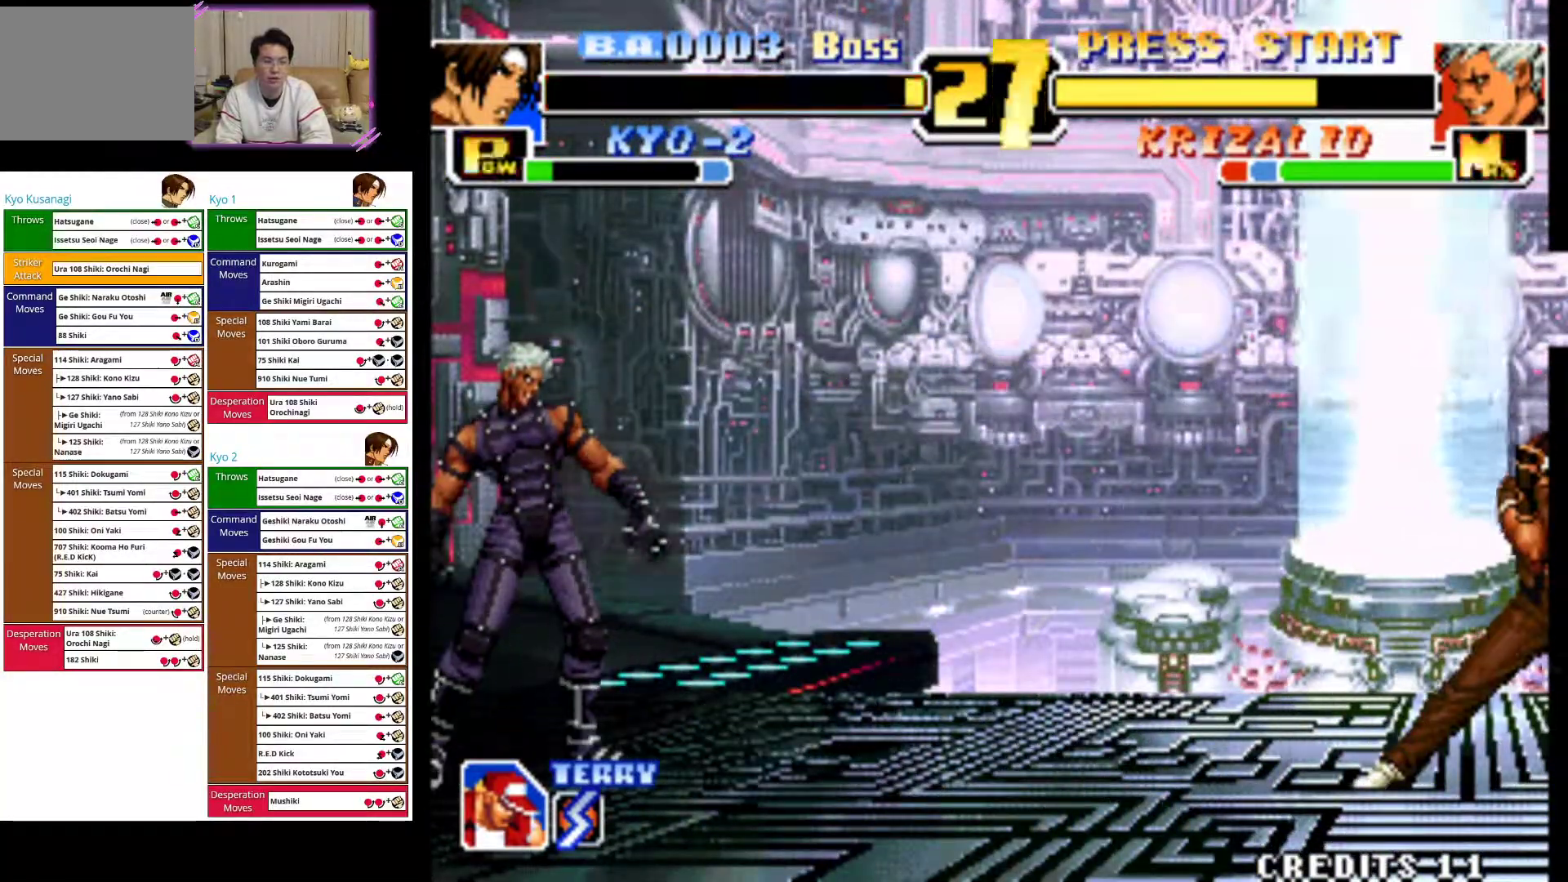
{"buttons": [], "left_stick": "center", "events": [[17, "TRIANGLE", "down"], [33, "CROSS", "down"], [317, "CROSS", "up"], [350, "TRIANGLE", "up"]]}
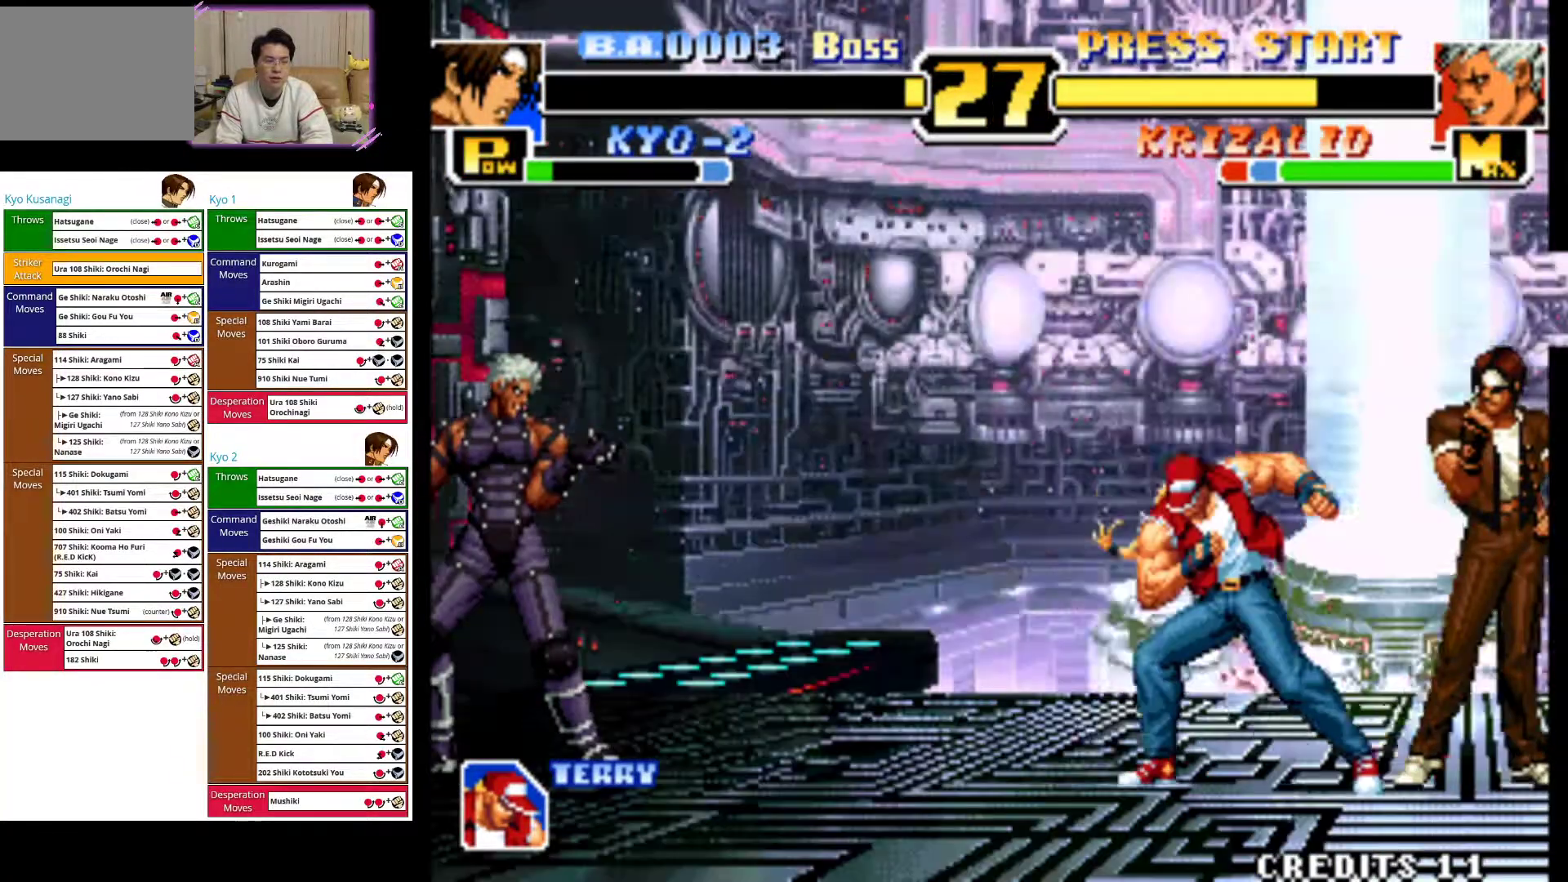
{"buttons": [], "left_stick": "center", "events": []}
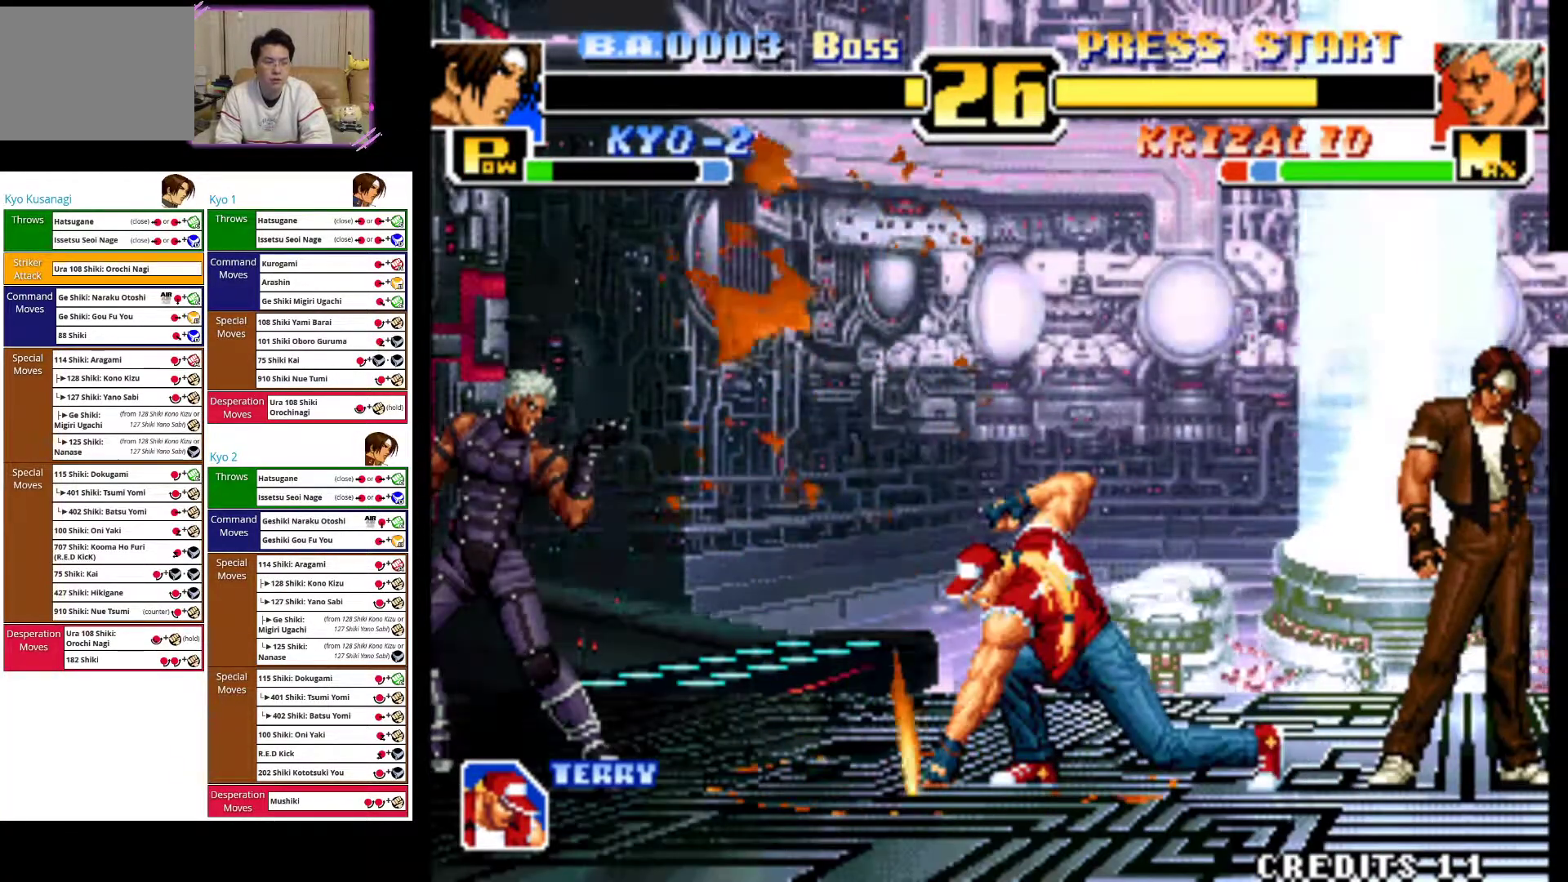
{"buttons": [], "left_stick": "center", "events": [[383, "left_stick", "left"], [433, "left_stick", "center"]]}
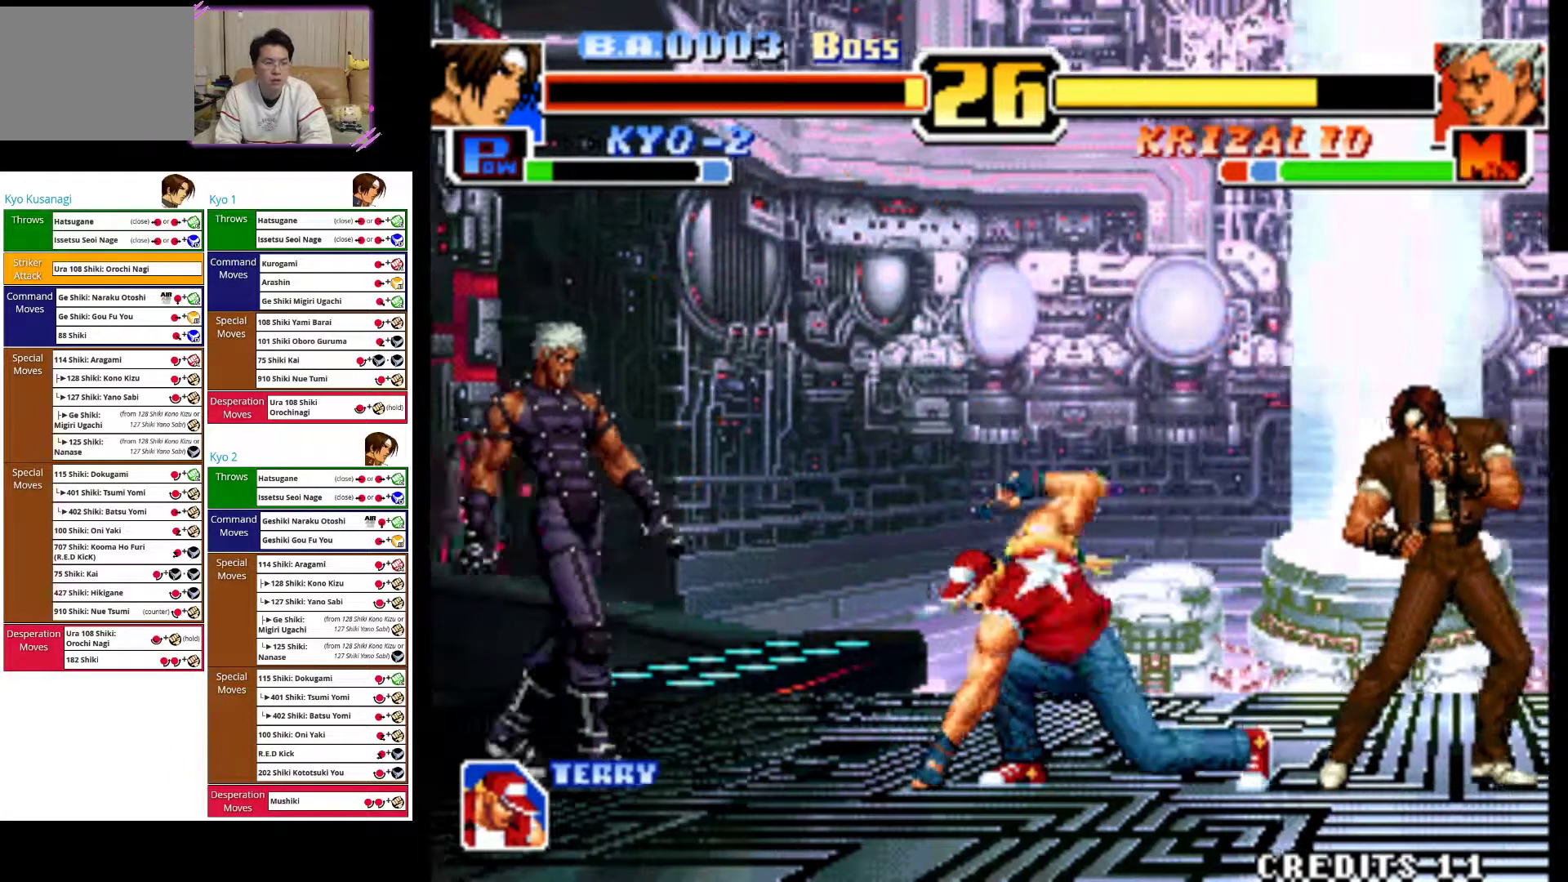
{"buttons": [], "left_stick": "center"}
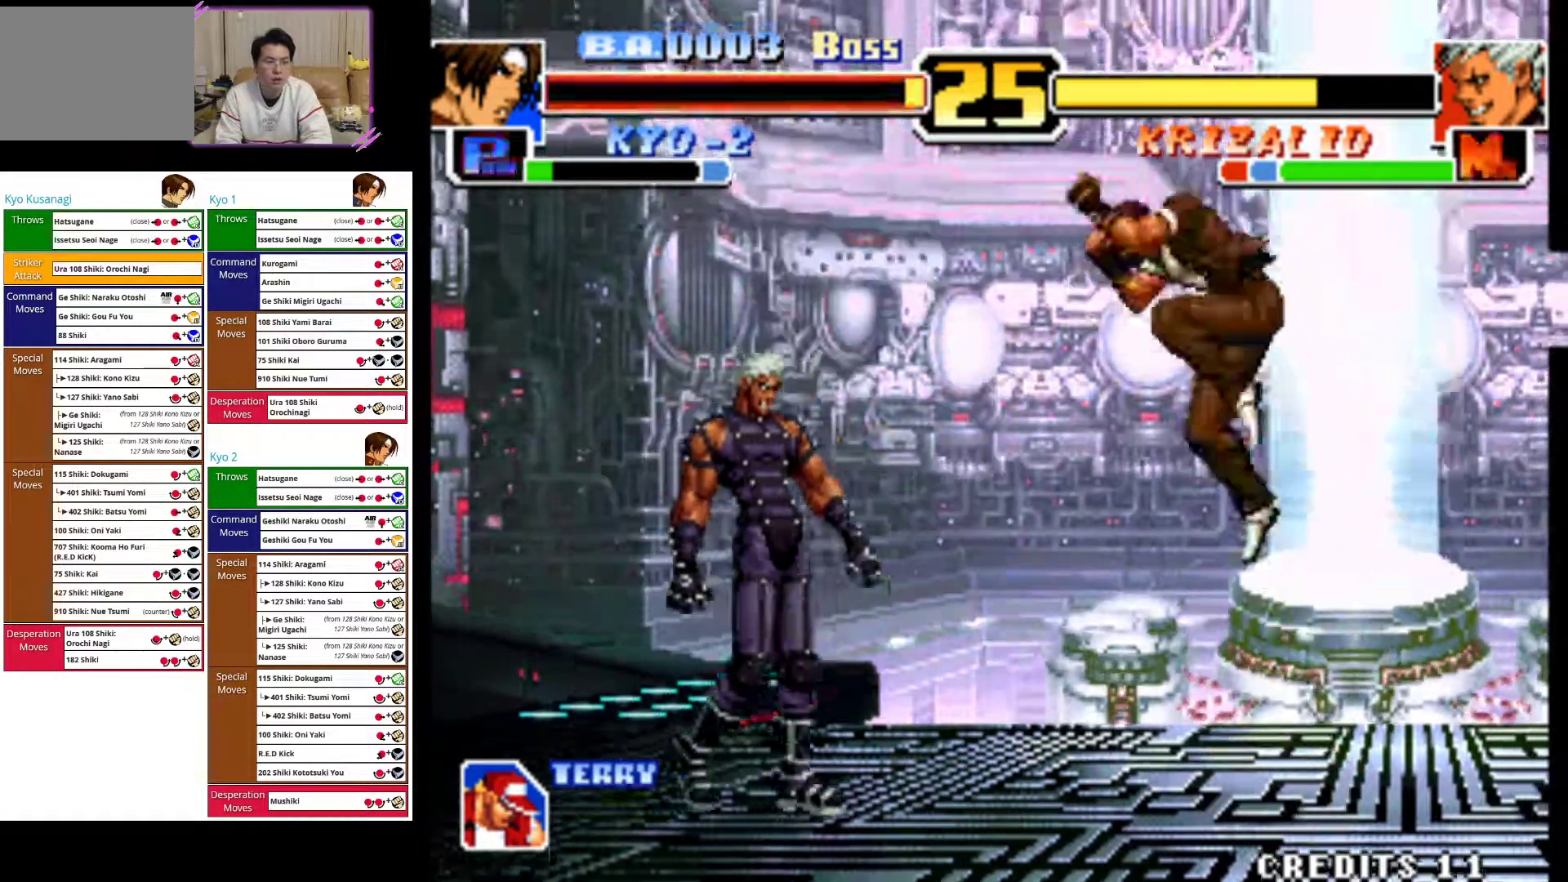
{"buttons": [], "left_stick": "down-left", "events": [[100, "CROSS", "down"], [100, "left_stick", "down"], [267, "CROSS", "up"], [350, "left_stick", "down-right"], [467, "left_stick", "down-left"]]}
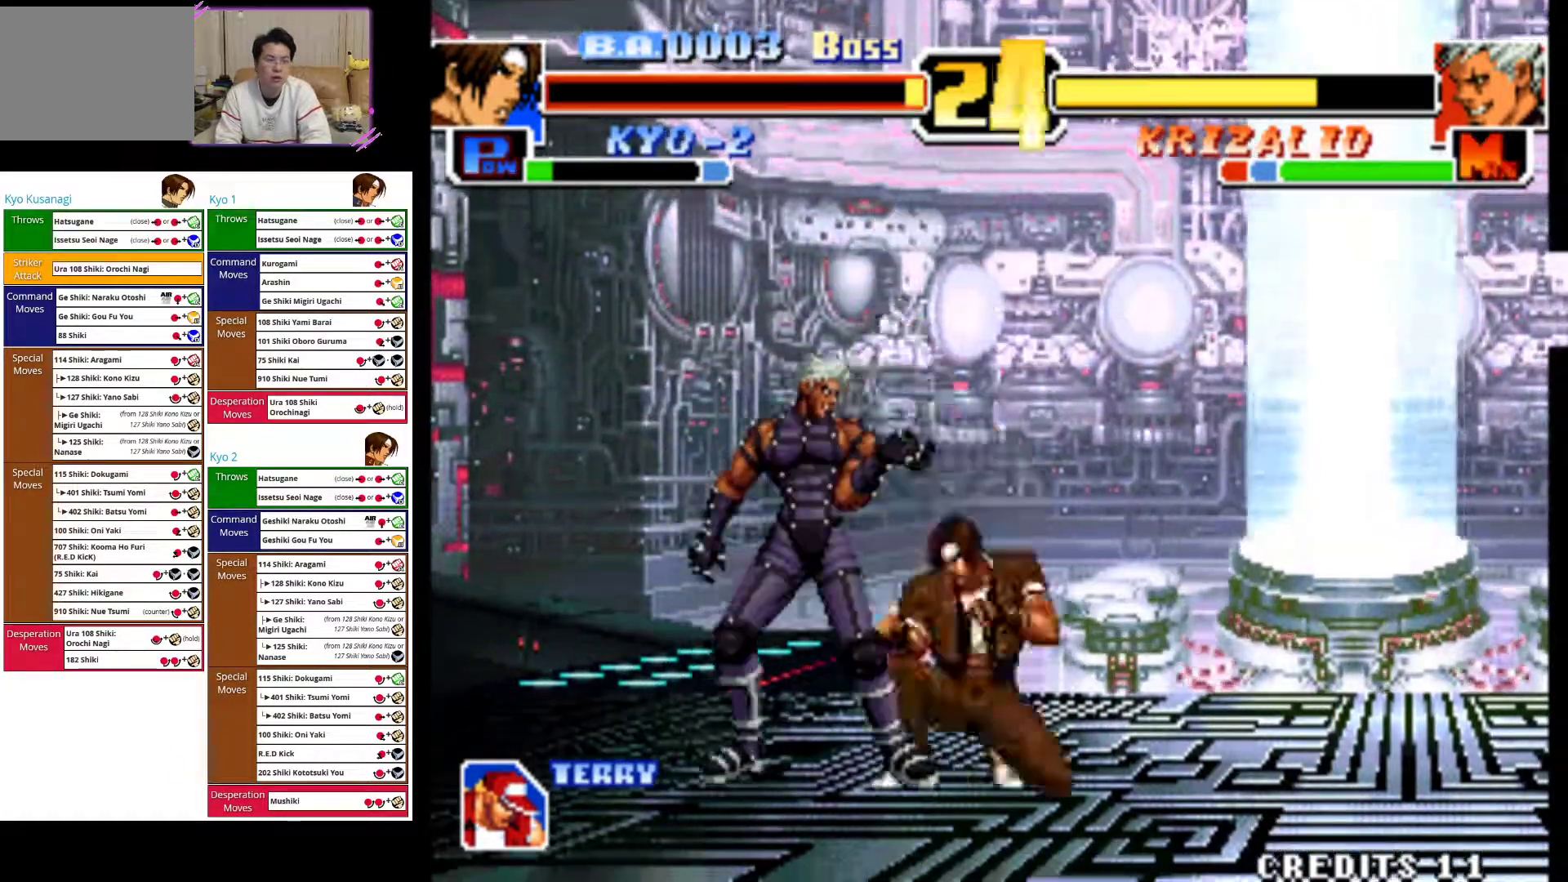
{"buttons": [], "left_stick": "down-right", "events": [[50, "left_stick", "center"], [100, "left_stick", "down"], [150, "CROSS", "down"], [183, "left_stick", "left"], [250, "left_stick", "center"], [300, "CROSS", "up"], [450, "left_stick", "down-right"]]}
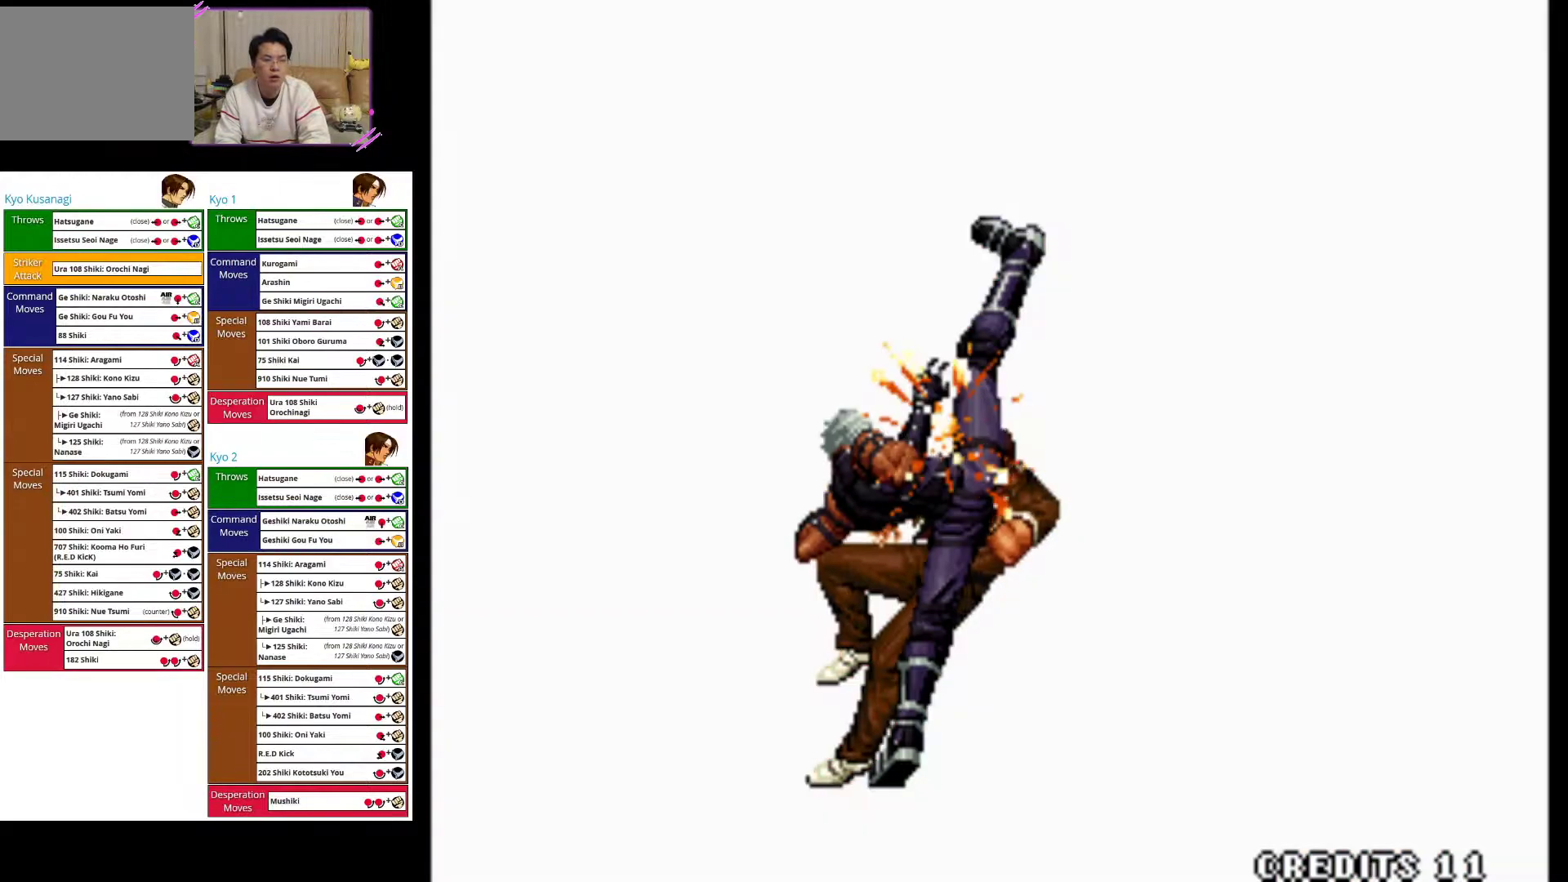
{"buttons": [], "left_stick": "center", "events": [[50, "left_stick", "right"], [167, "left_stick", "center"]]}
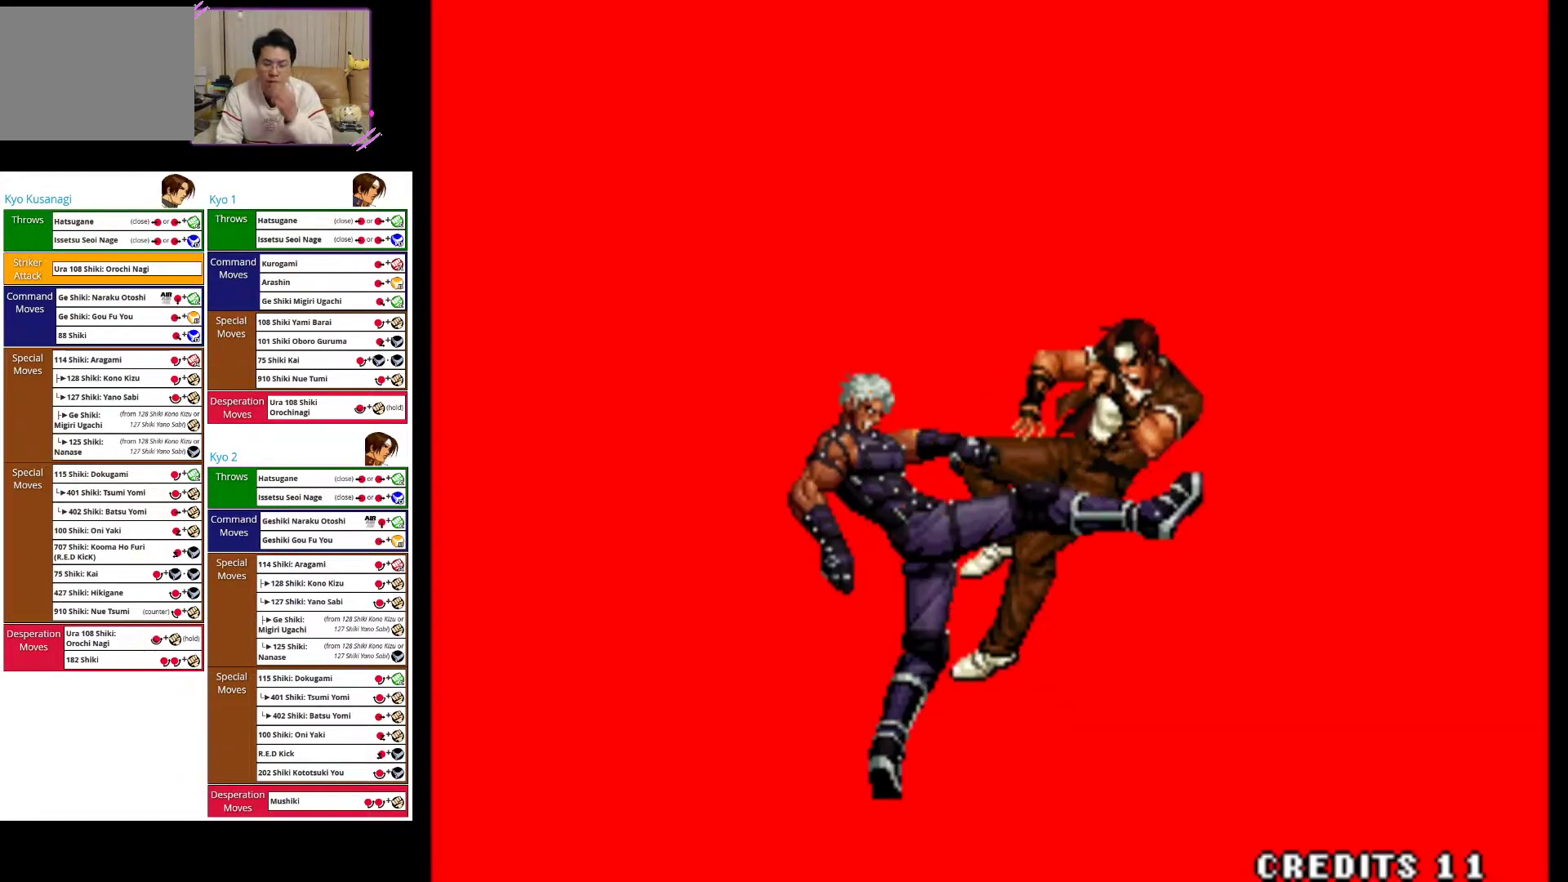
{"buttons": [], "left_stick": "center", "events": []}
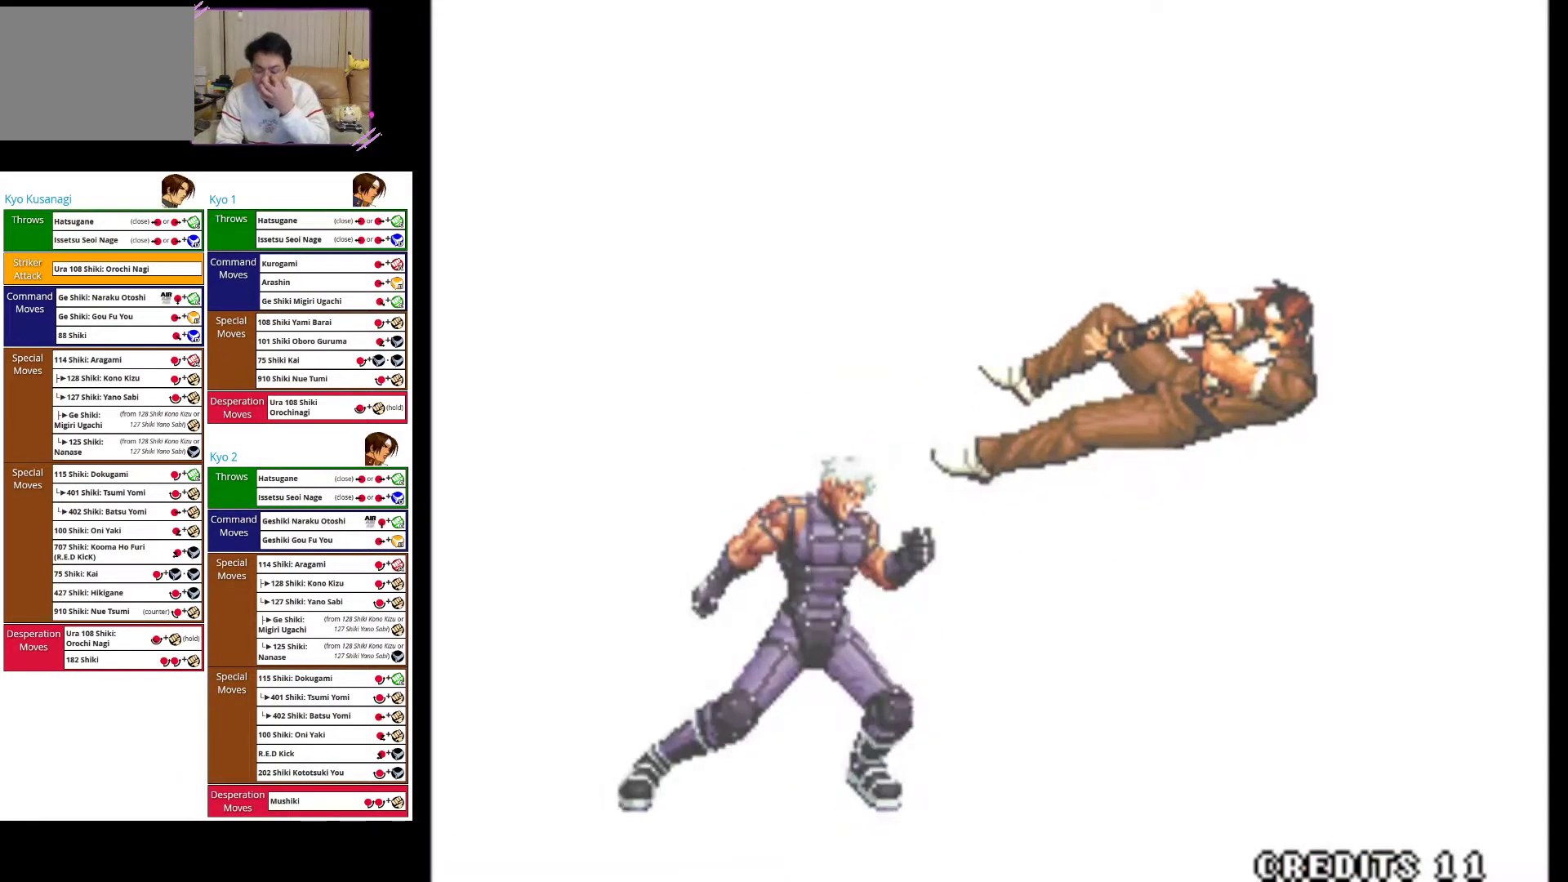
{"buttons": [], "left_stick": "center", "events": []}
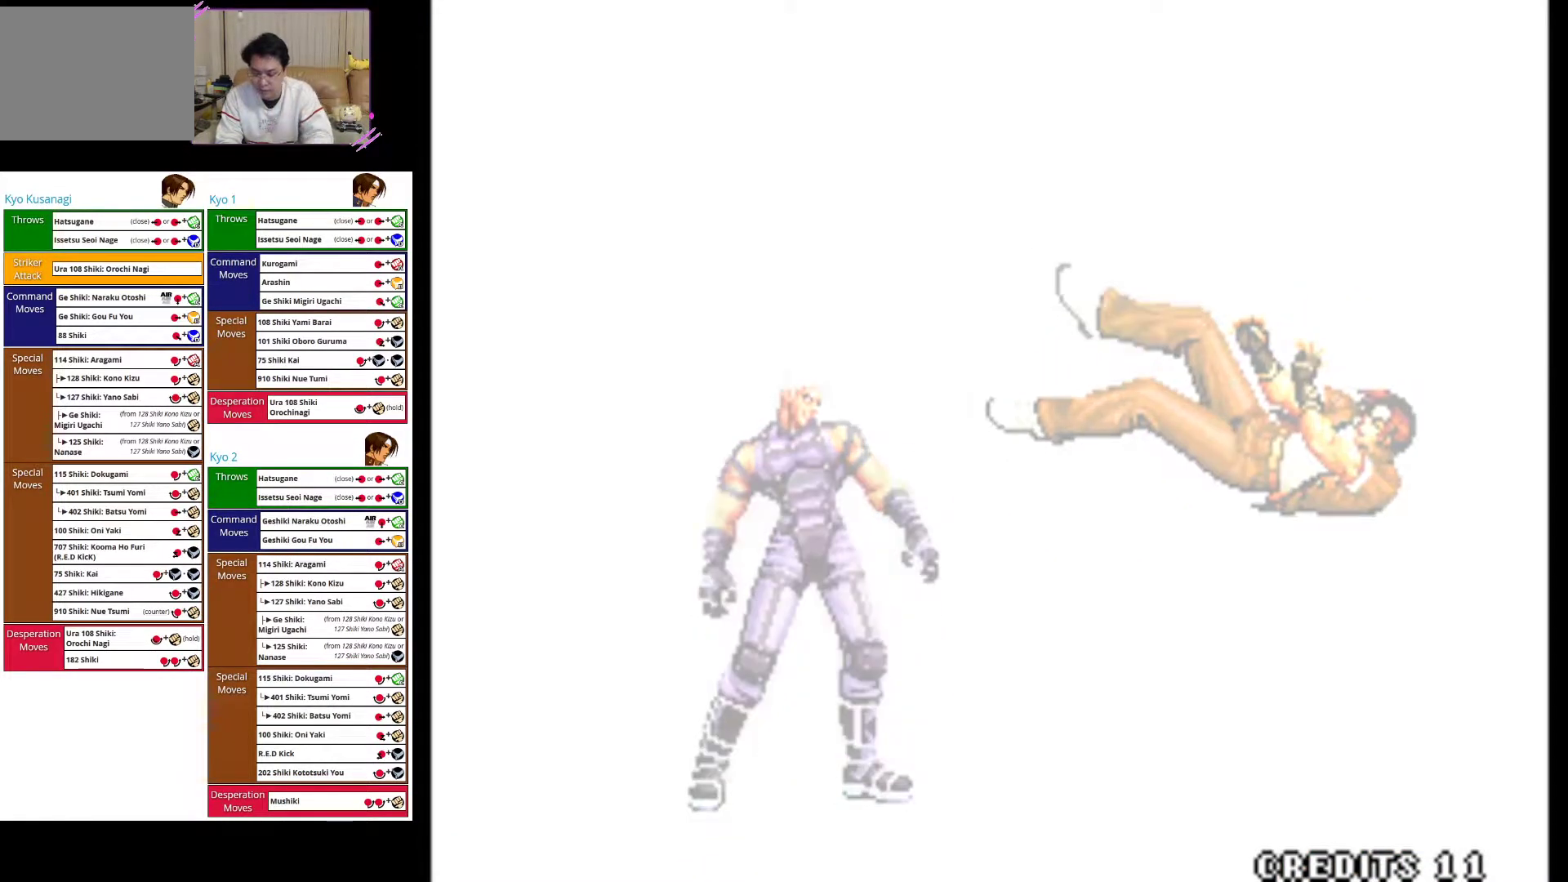
{"buttons": [], "left_stick": "center", "events": []}
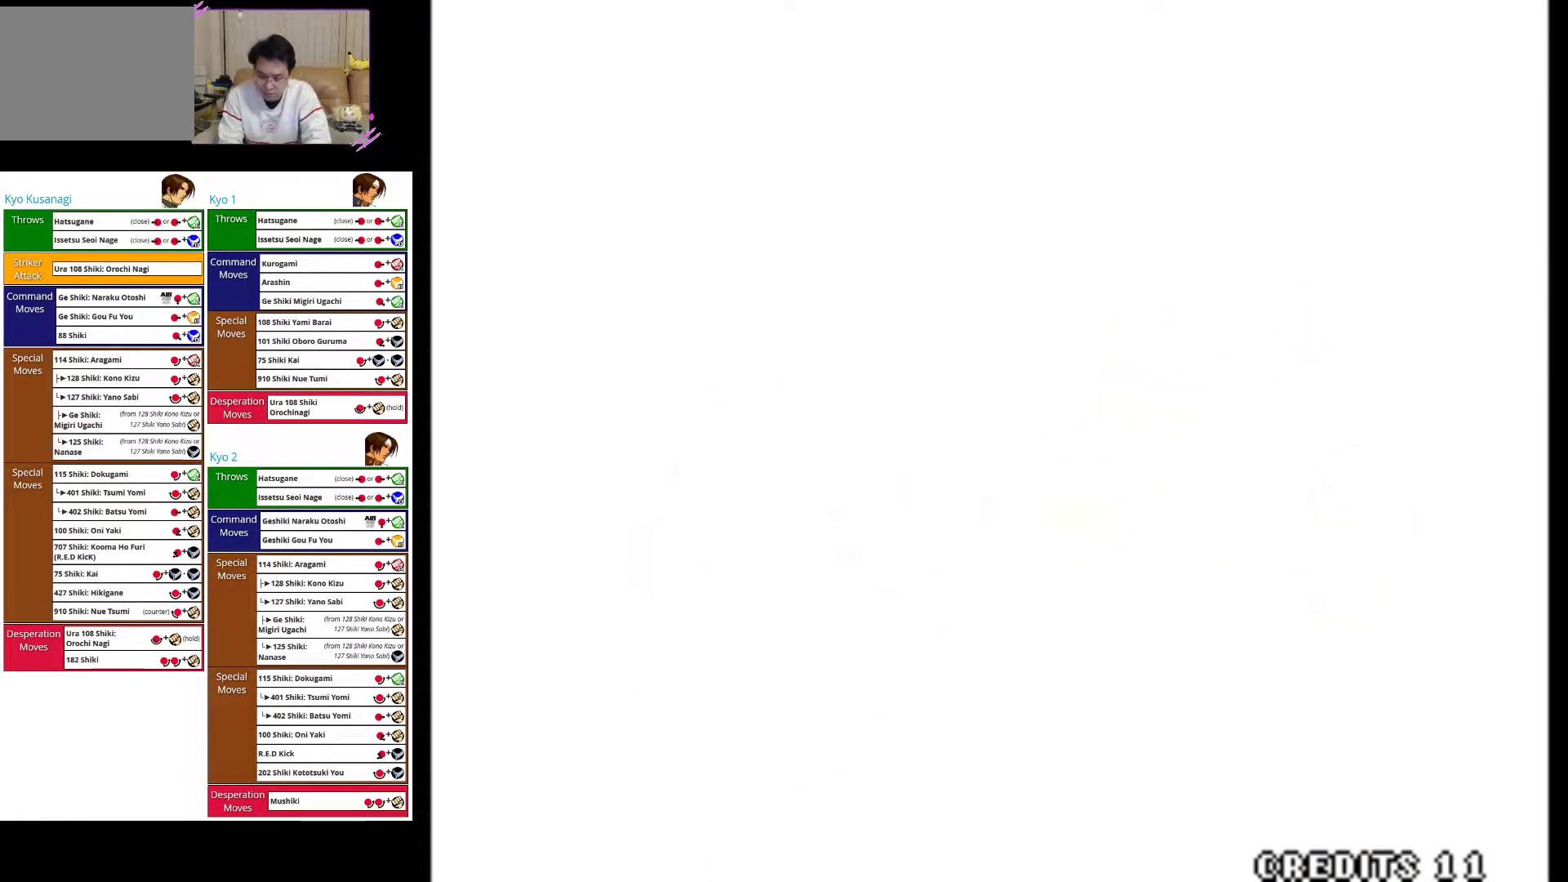
{"buttons": [], "left_stick": "center", "events": [[133, "SQUARE", "down"], [350, "SQUARE", "up"]]}
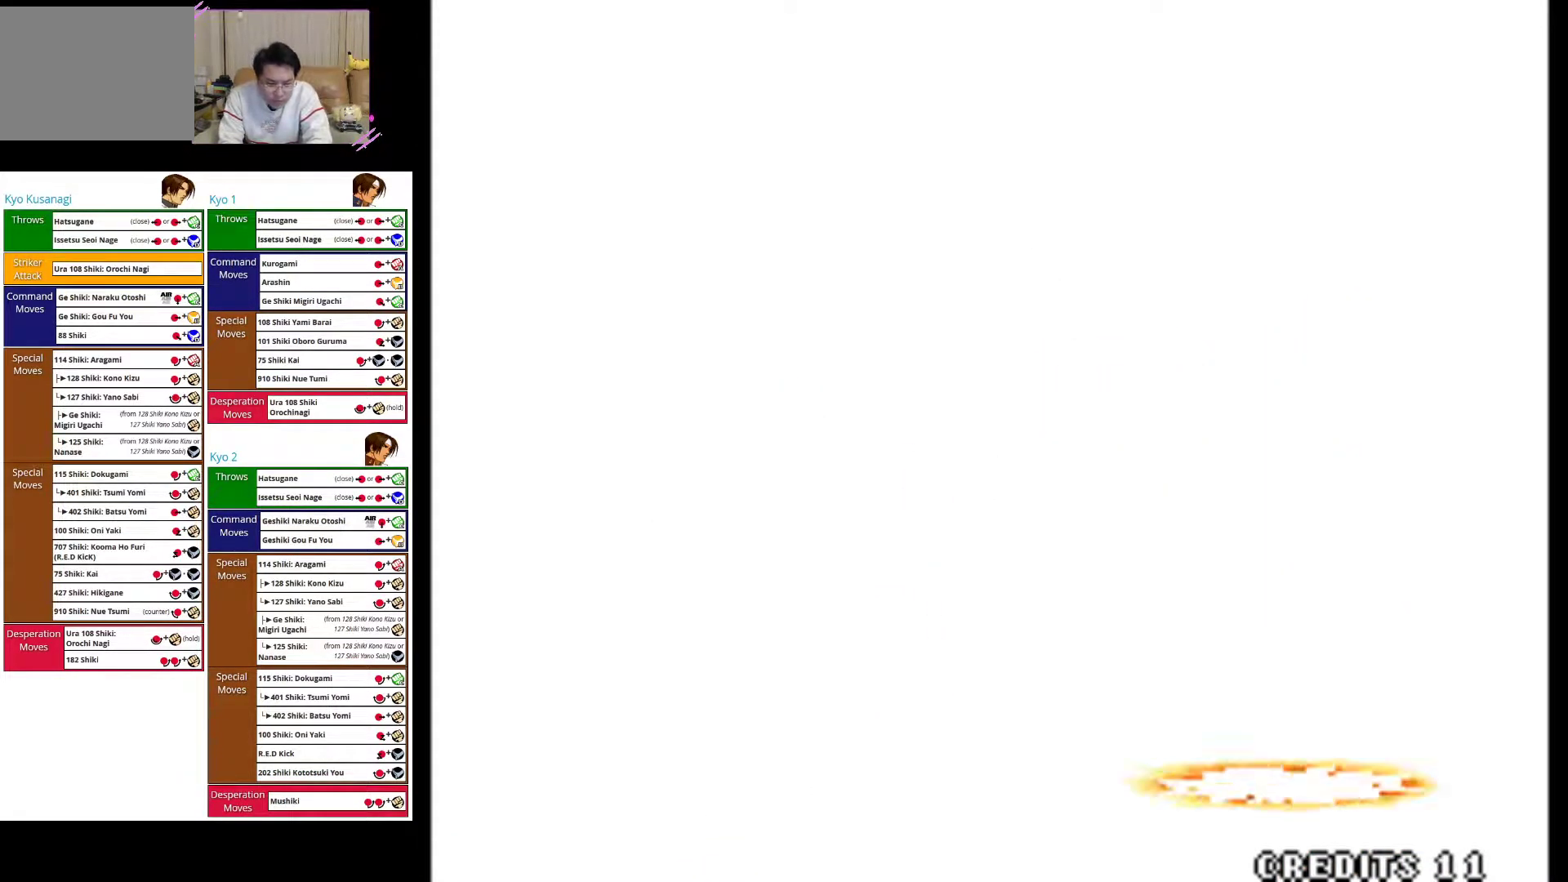
{"buttons": [], "left_stick": "center", "events": [[217, "SQUARE", "down"], [500, "SQUARE", "up"]]}
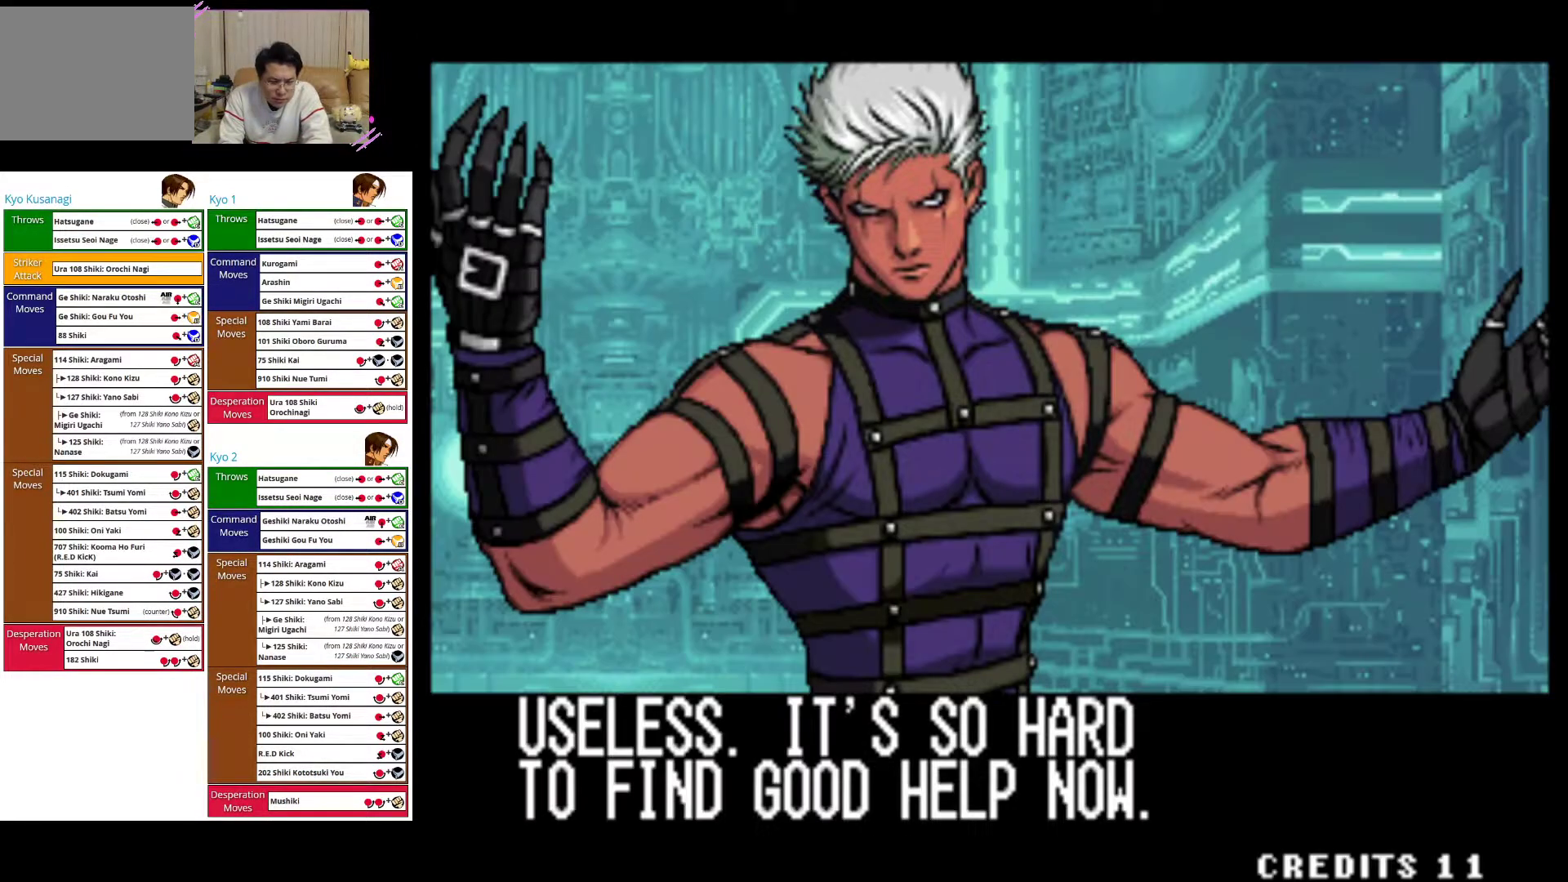
{"buttons": ["SQUARE"], "left_stick": "center", "events": [[217, "R1", "down"], [367, "R1", "up"], [483, "SQUARE", "down"]]}
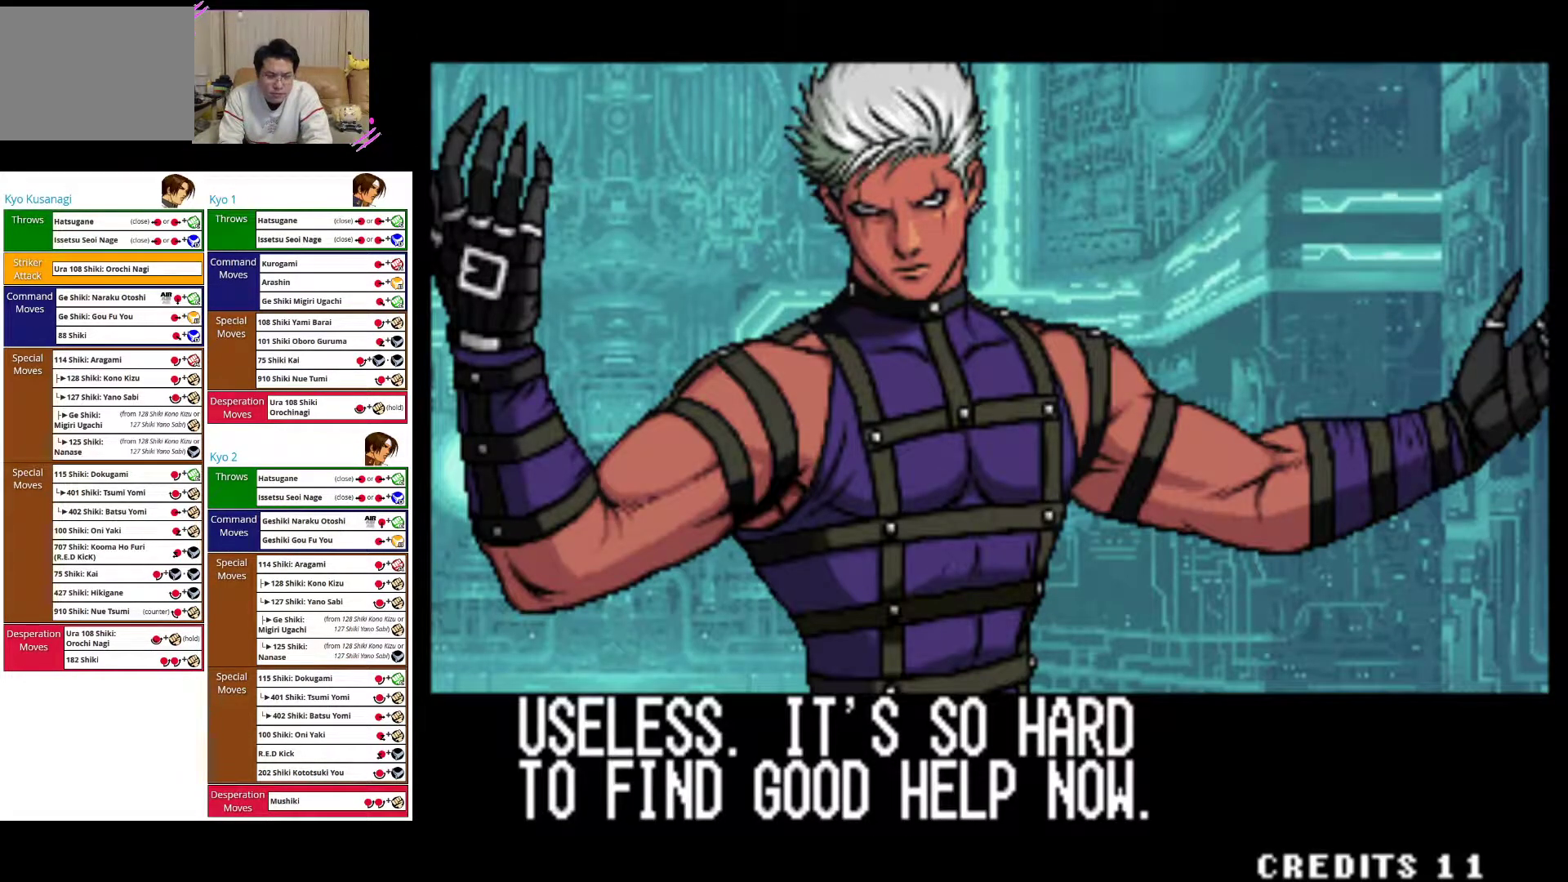
{"buttons": ["R1"], "left_stick": "center", "events": [[133, "R1", "down"], [150, "SQUARE", "up"], [333, "R1", "up"], [450, "R1", "down"]]}
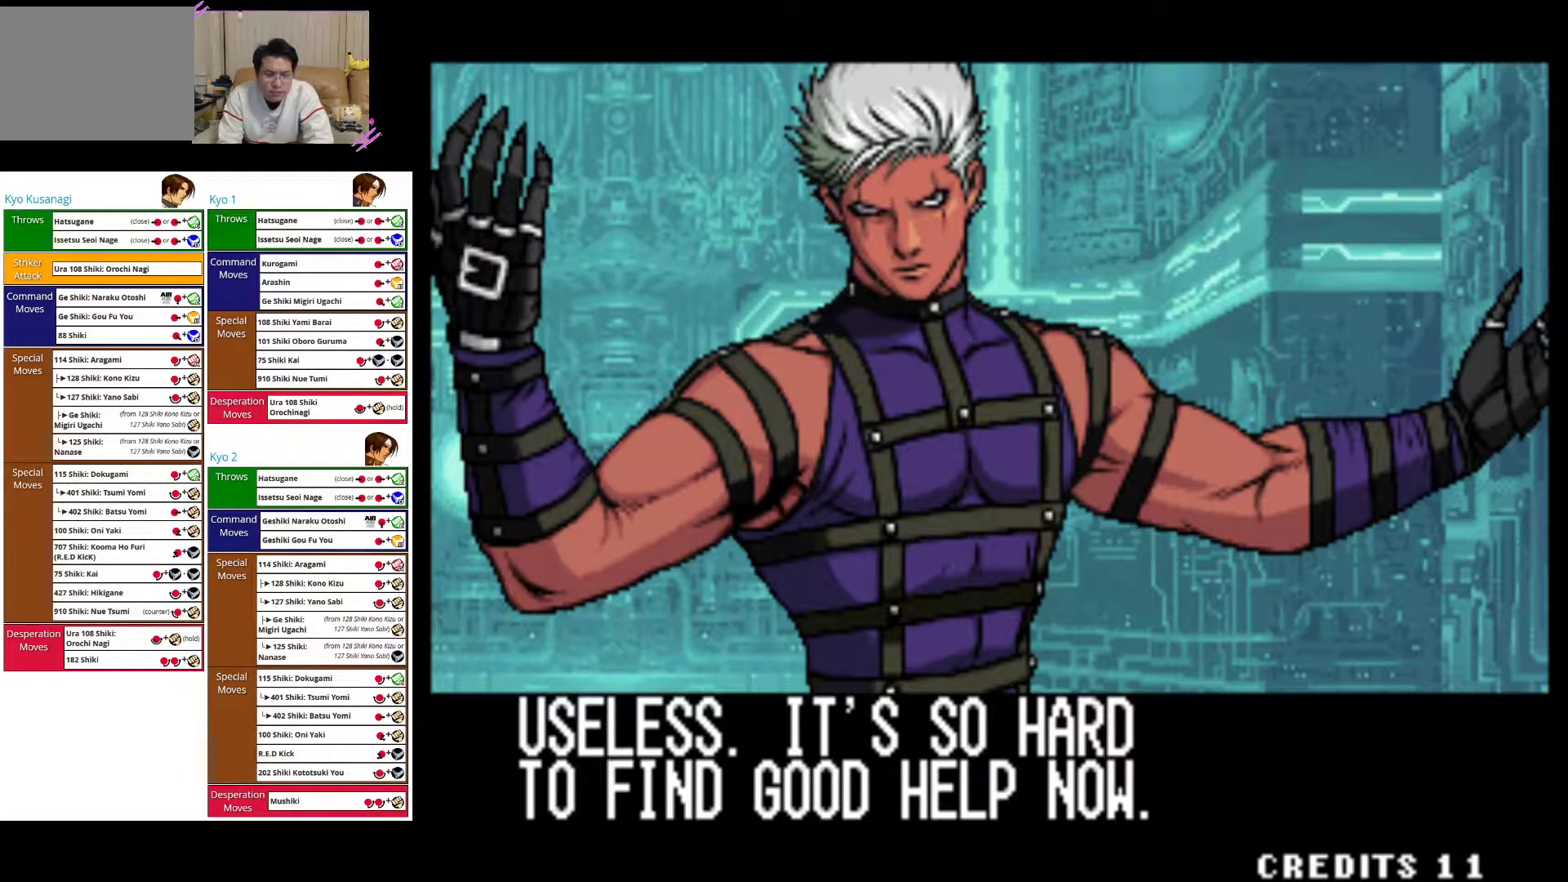
{"buttons": ["R1"], "left_stick": "center", "events": [[117, "R1", "up"], [200, "R1", "down"], [367, "R1", "up"], [417, "R1", "down"]]}
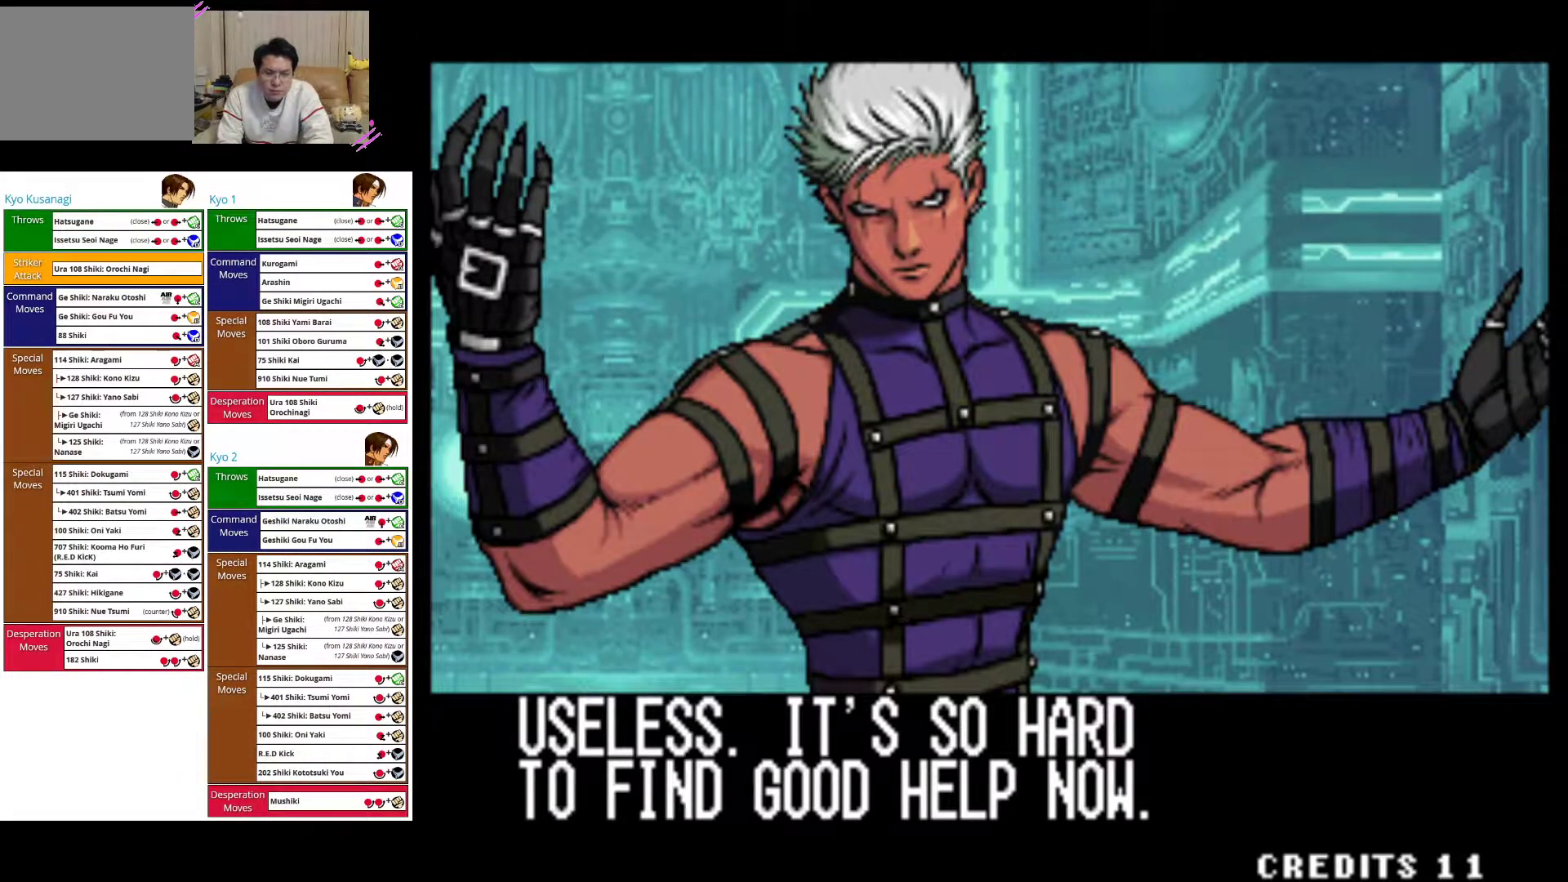
{"buttons": [], "left_stick": "center", "events": [[67, "R1", "up"], [300, "R1", "down"], [450, "R1", "up"]]}
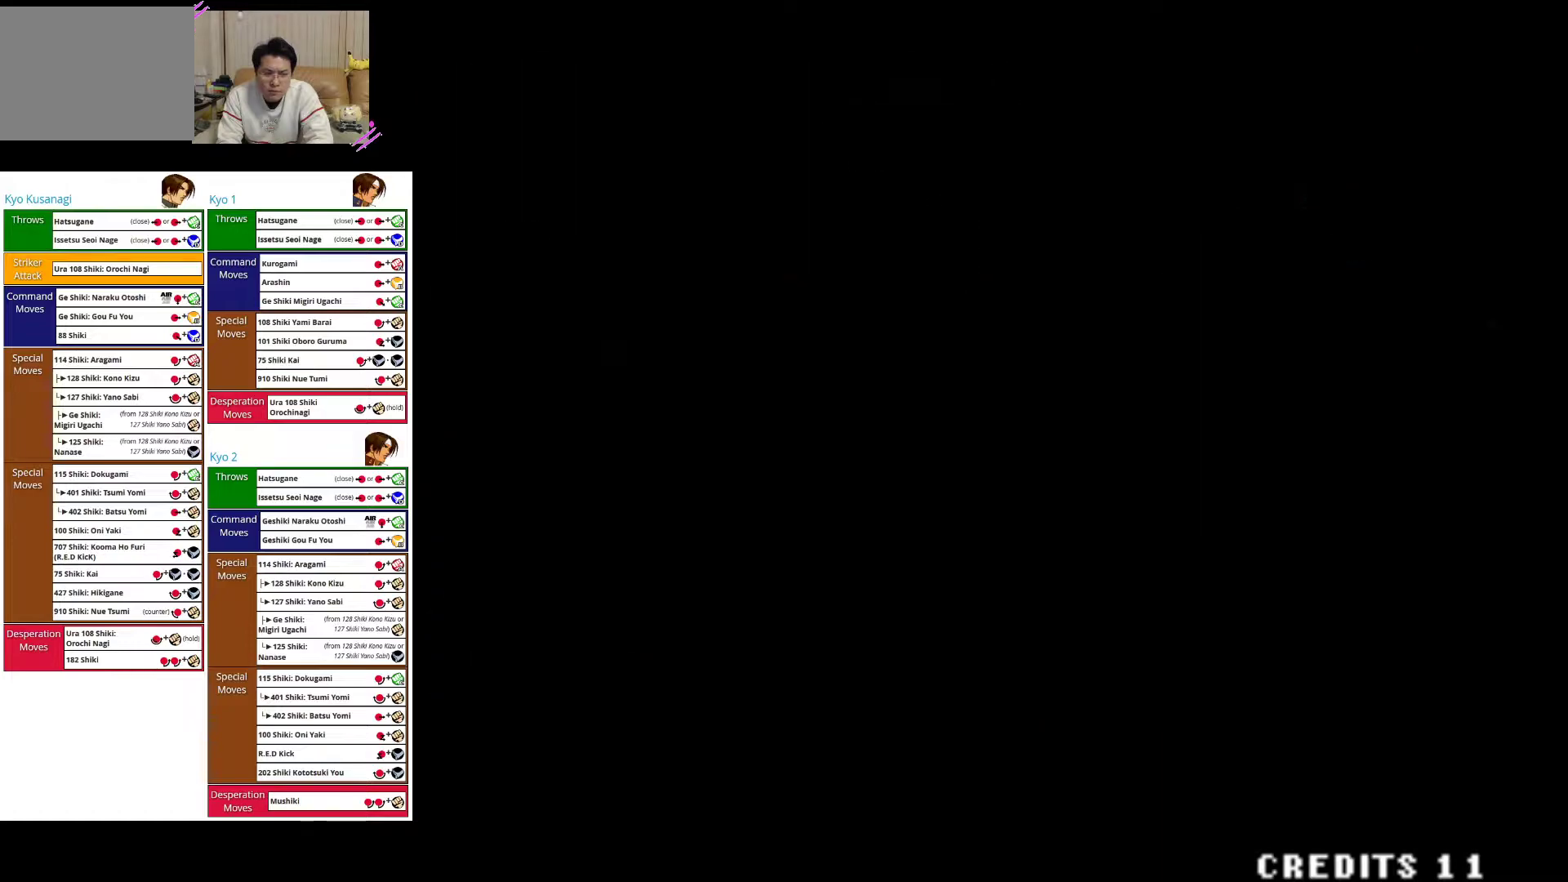
{"buttons": [], "left_stick": "center", "events": []}
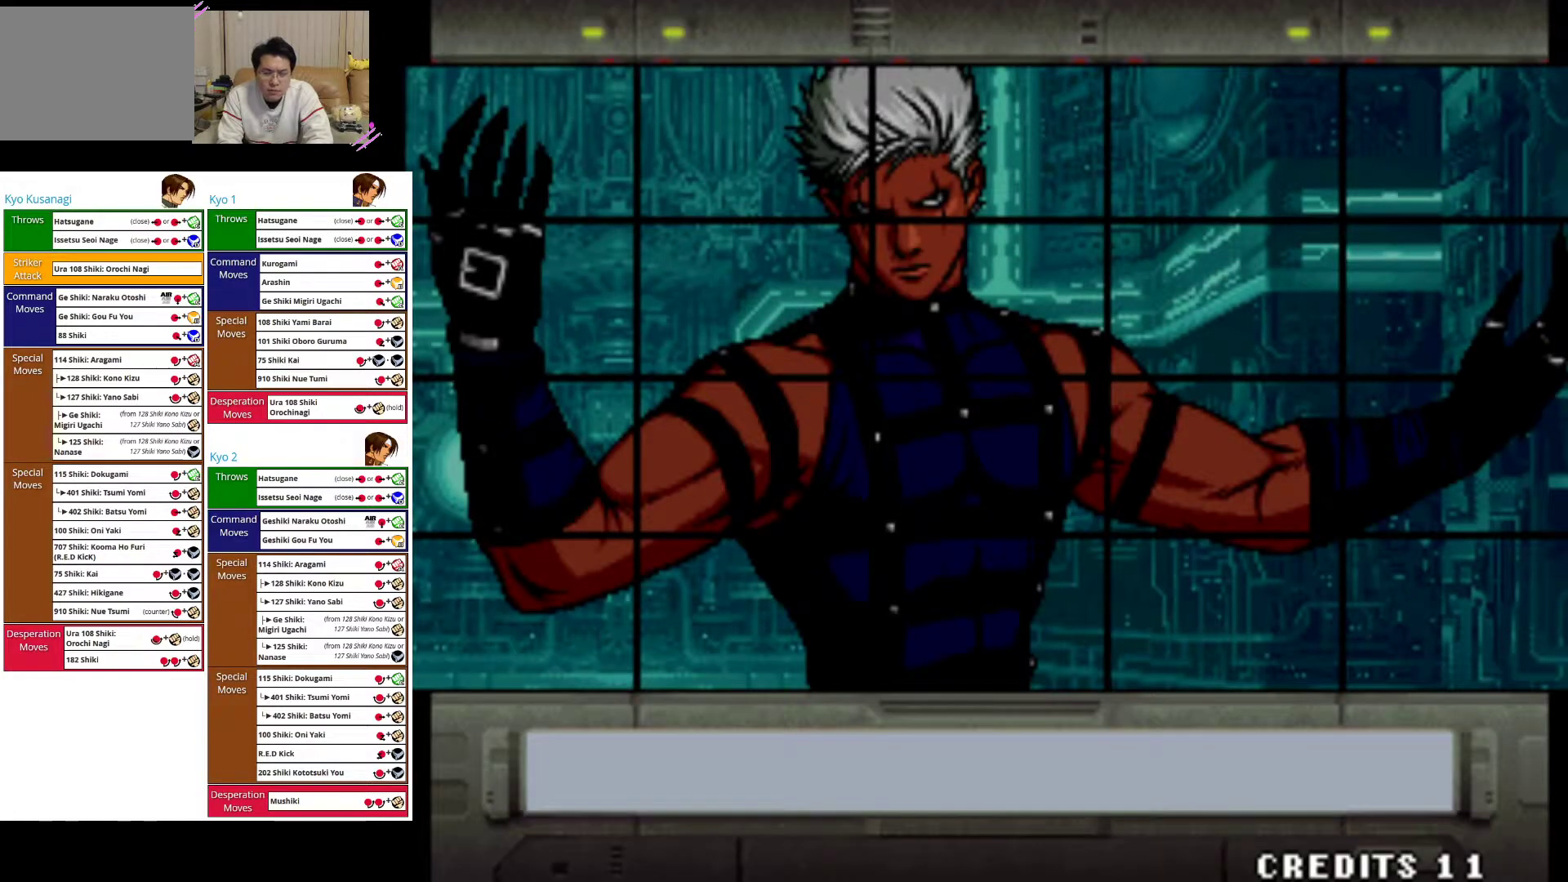
{"buttons": [], "left_stick": "center", "events": [[250, "R1", "down"], [400, "R1", "up"]]}
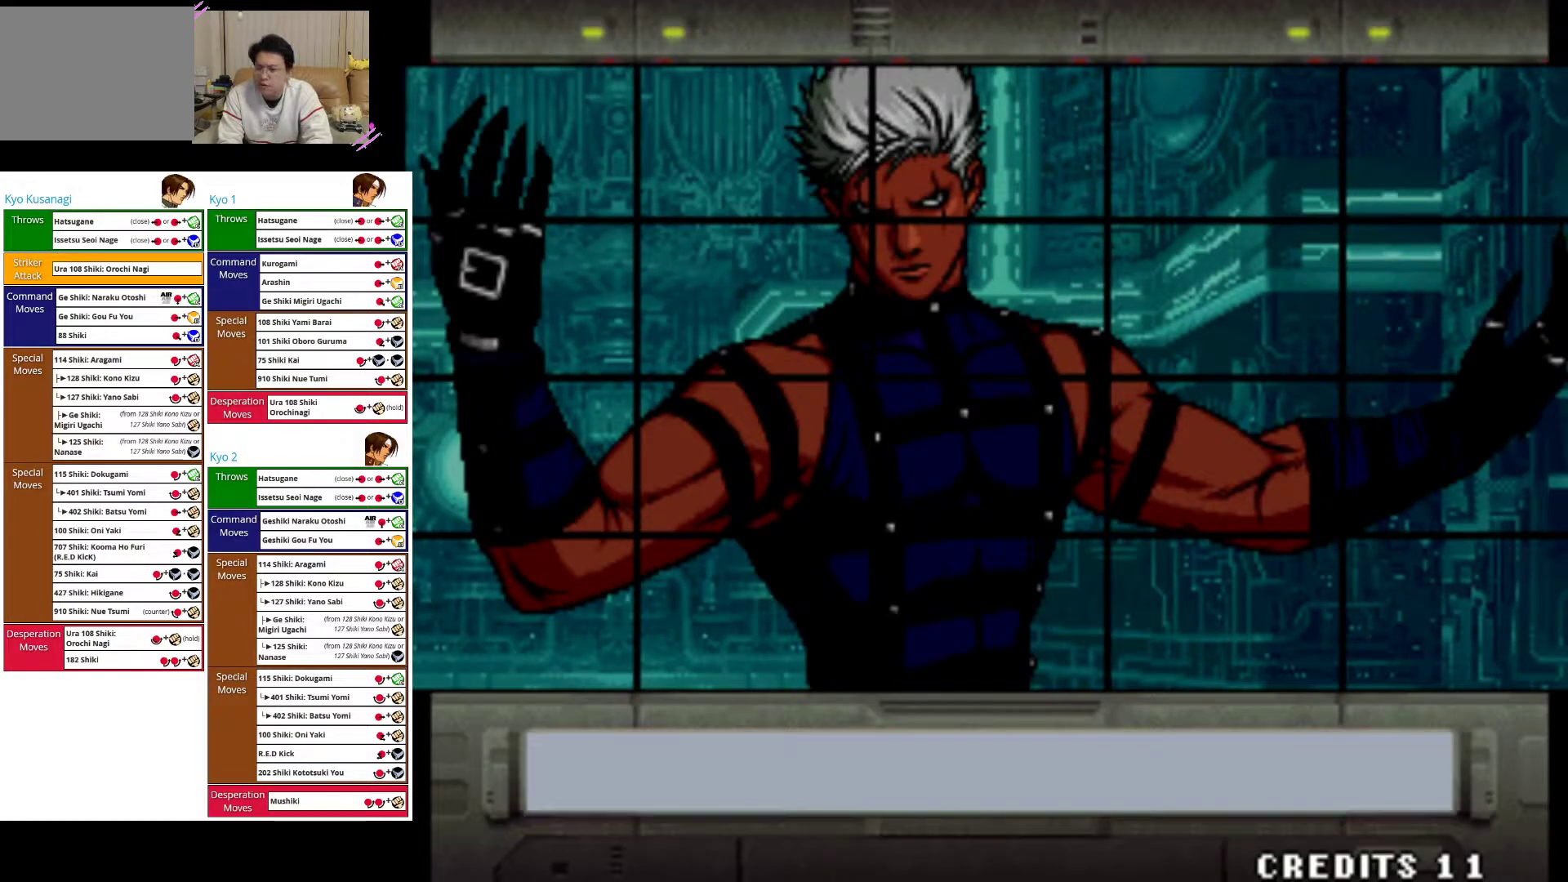
{"buttons": ["R1"], "left_stick": "center", "events": [[417, "R1", "down"]]}
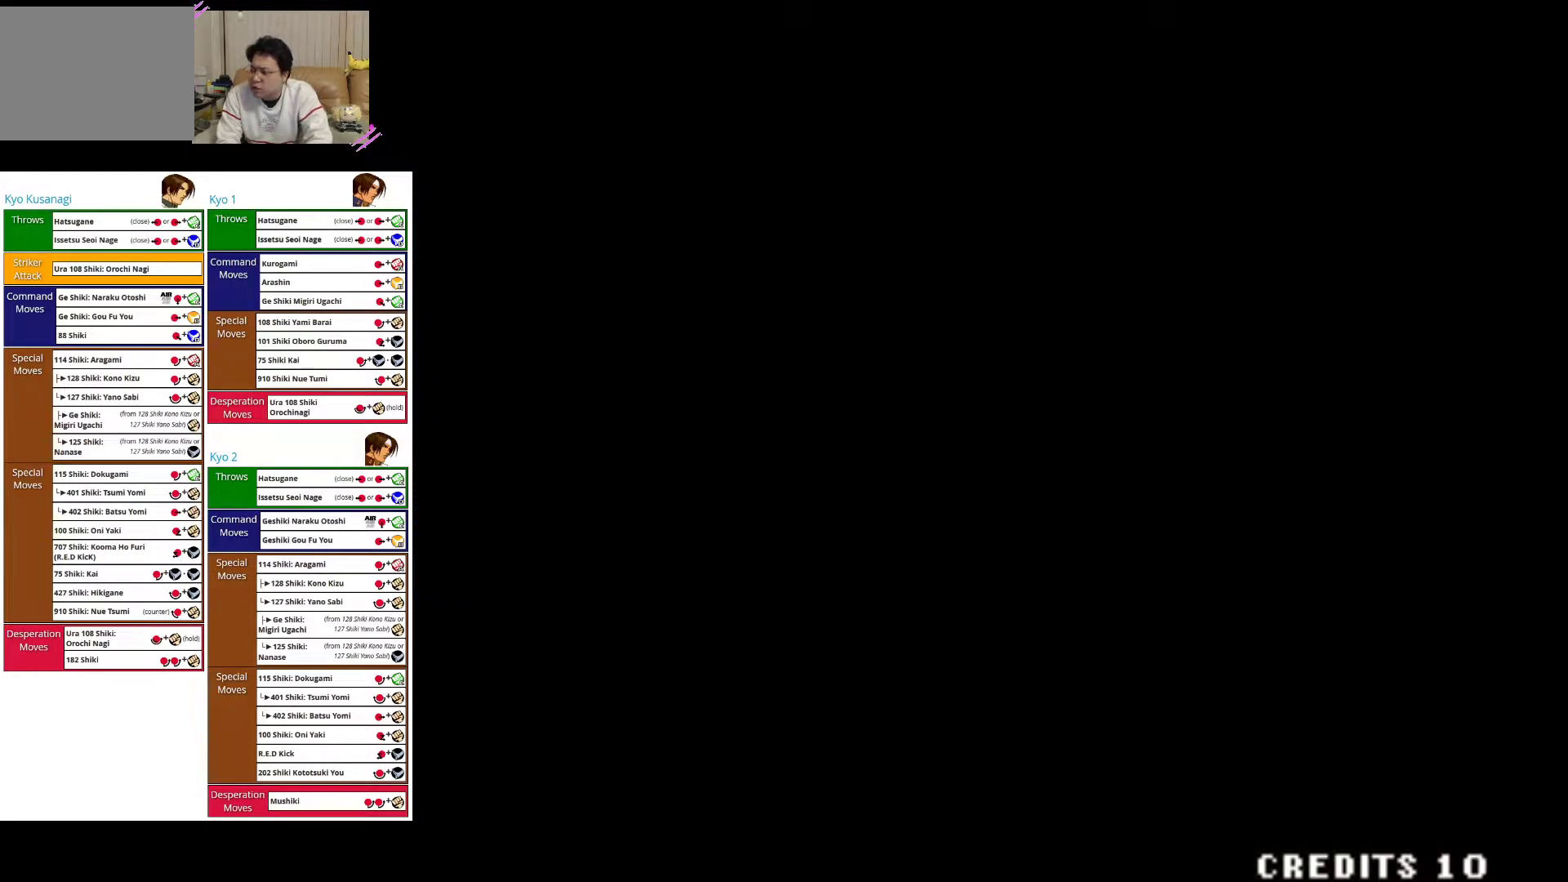
{"buttons": [], "left_stick": "center", "events": [[17, "R1", "up"]]}
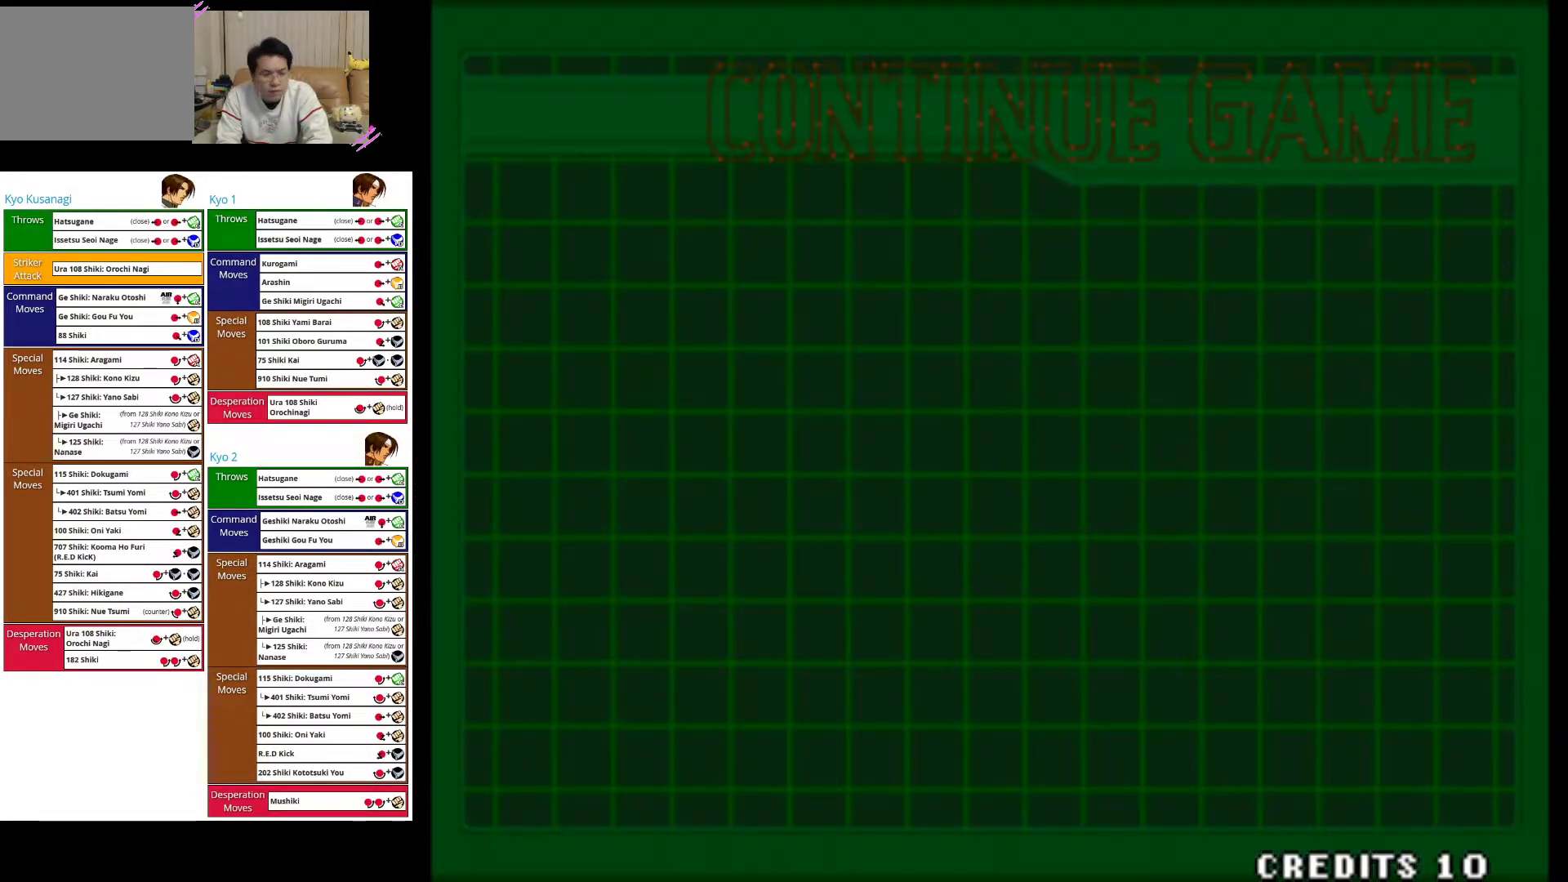
{"buttons": [], "left_stick": "center", "events": []}
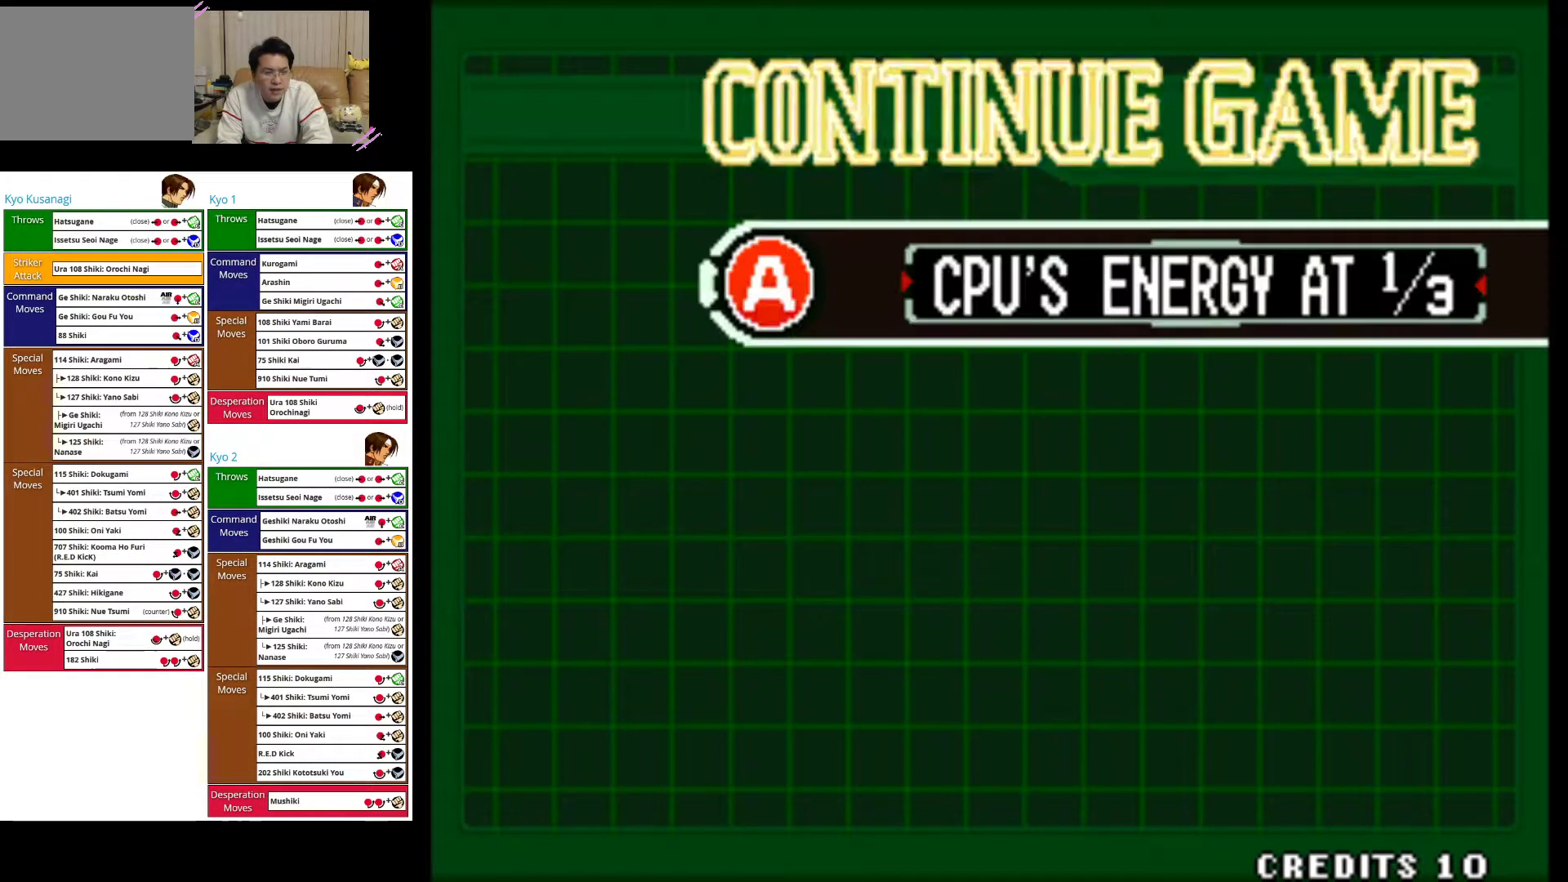
{"buttons": ["CIRCLE"], "left_stick": "center", "events": [[400, "CIRCLE", "down"]]}
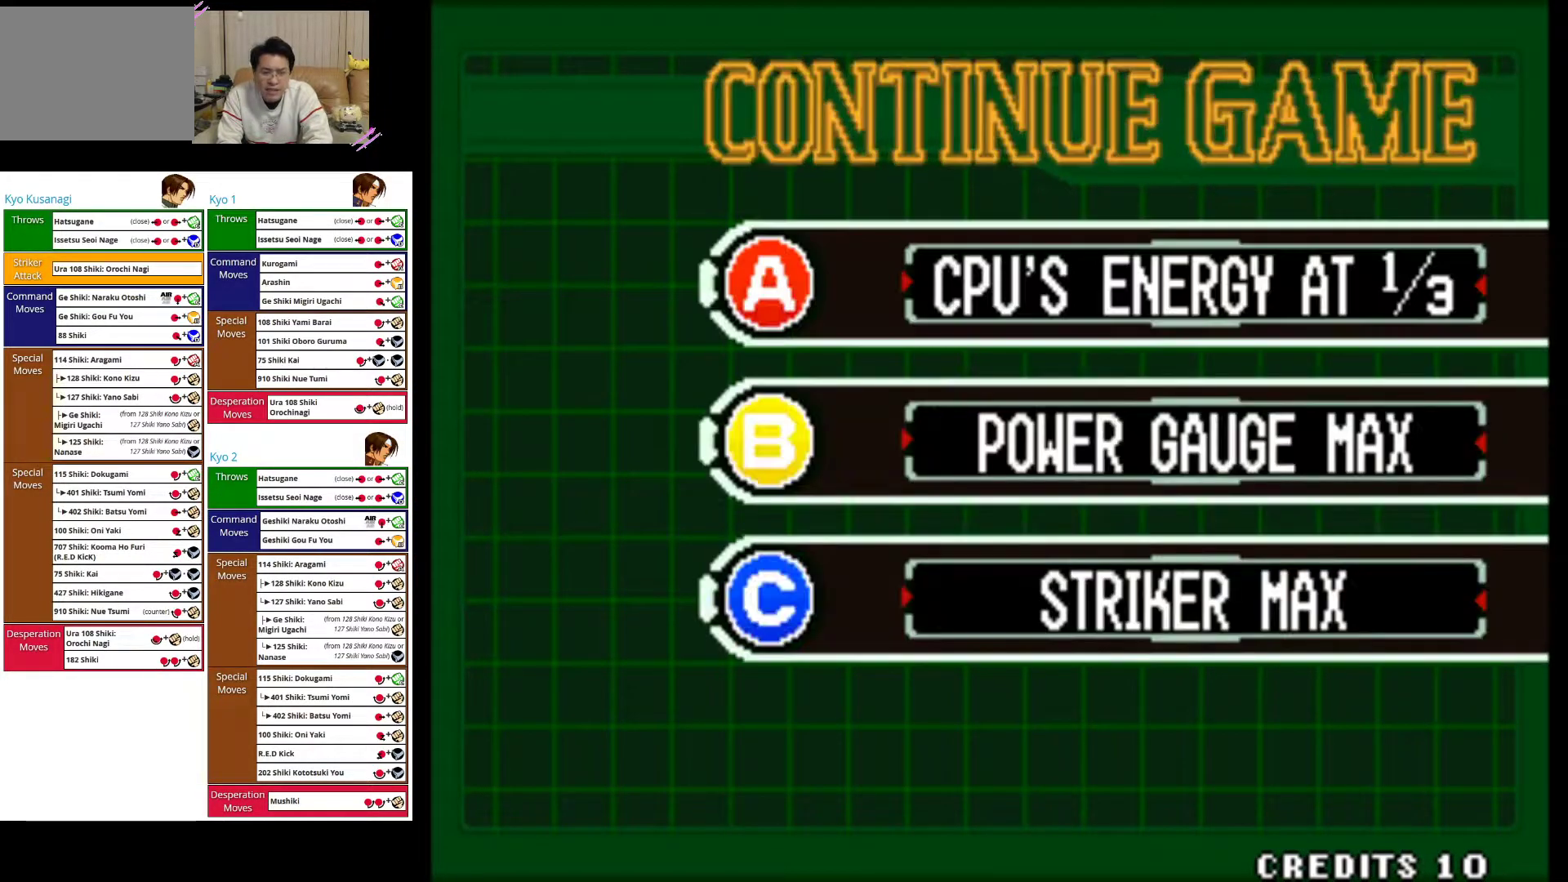
{"buttons": ["CIRCLE"], "left_stick": "center", "events": [[50, "CIRCLE", "up"], [117, "CIRCLE", "down"], [233, "CIRCLE", "up"], [300, "CIRCLE", "down"], [417, "CIRCLE", "up"], [483, "CIRCLE", "down"]]}